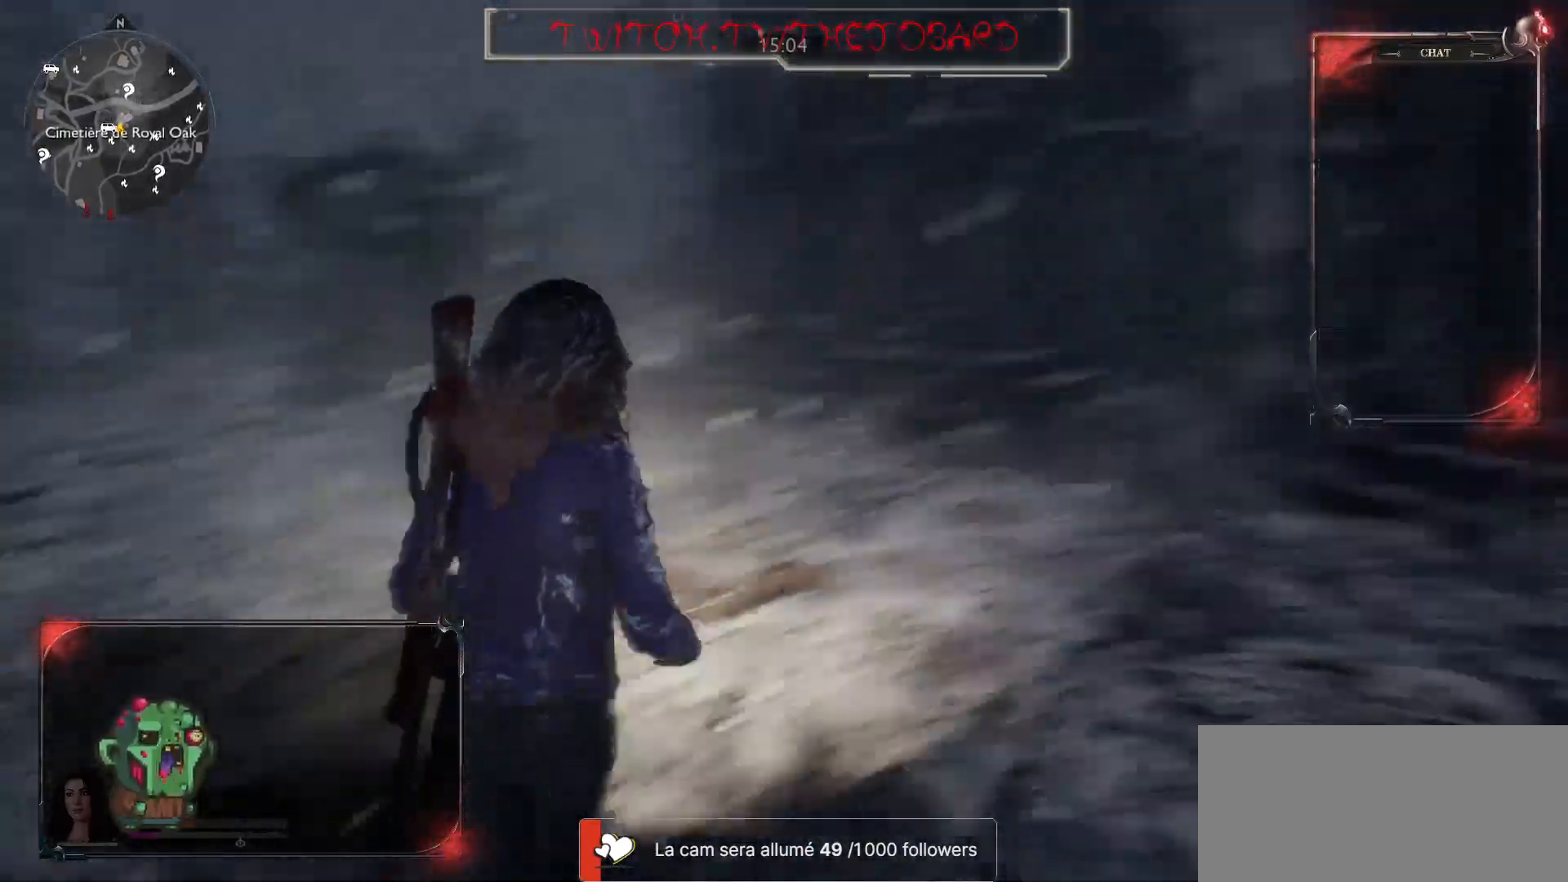
Gameplay with keyboard and mouse; each line is a JSON object with the keys and mouse buttons held at the frame after it. "events" lists presses ("down") and releases ("up") of "a", "ctrl", "d", "e", "f", "q", "r", "s", "shift", "space", "tab", "z", "mouse_left", "mouse_wheel" and "mouse_right" between this image and that frame as [ms after this image, input, new state], when the widget could be followed in between. "mouse_left", "mouse_wheel", "mouse_right" = the "left", "wheel", "right" buttons of the "mouse" list. No other keys are recorded. "wheel" means that the mouse wheel is clicked or scrolled. Mouse movement is not recorded.
{"keys": ["z"], "mouse": ["right"], "events": [[17, "q", "down"], [233, "q", "up"]]}
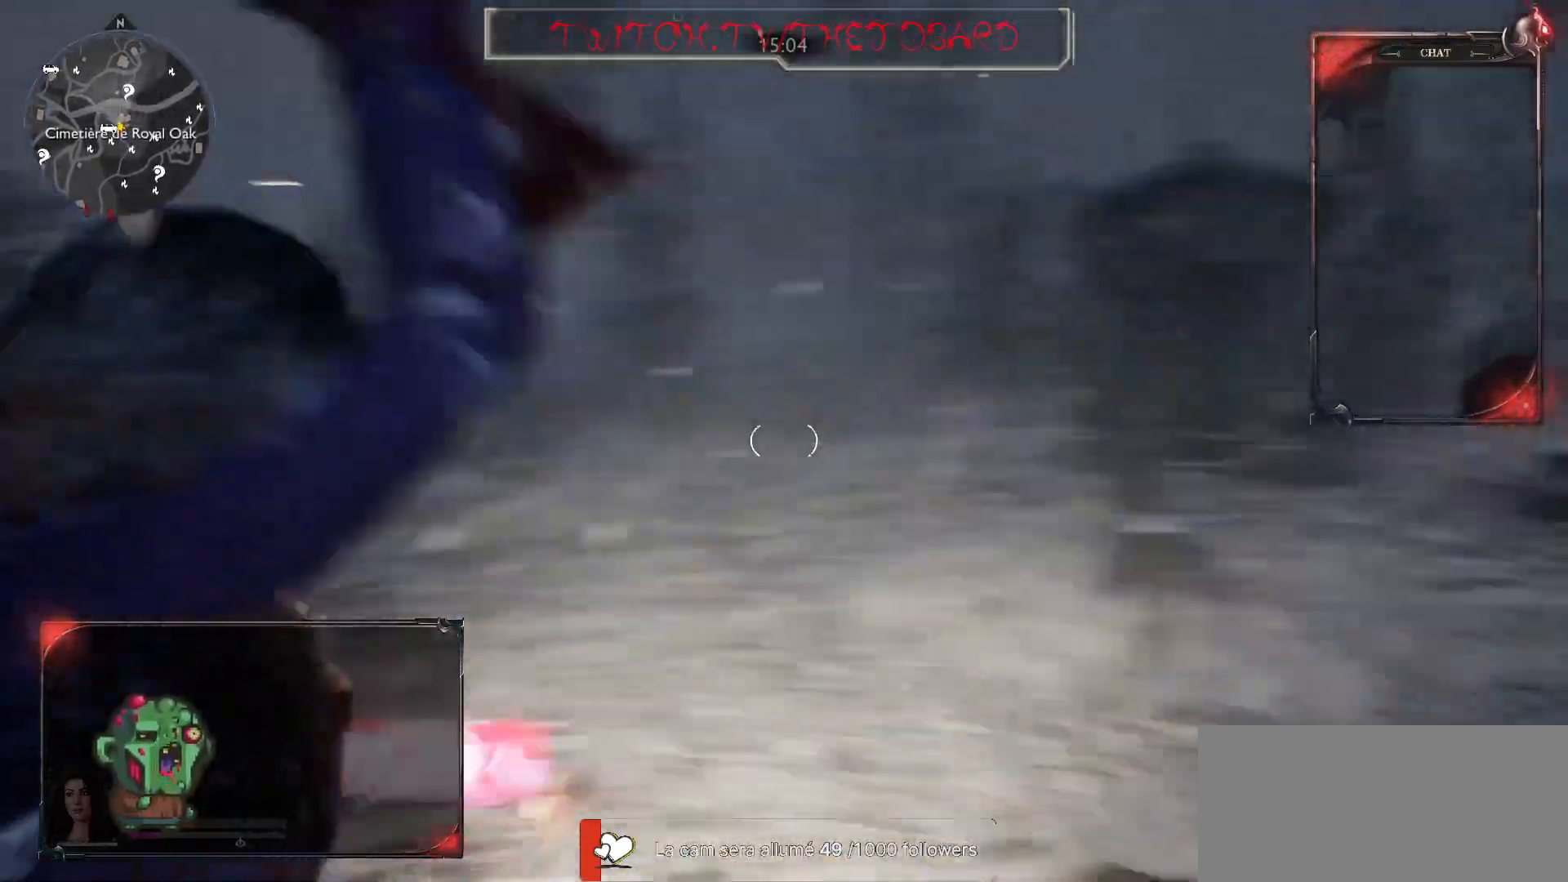
{"keys": ["z"], "mouse": [], "events": [[317, "mouse_right", "up"]]}
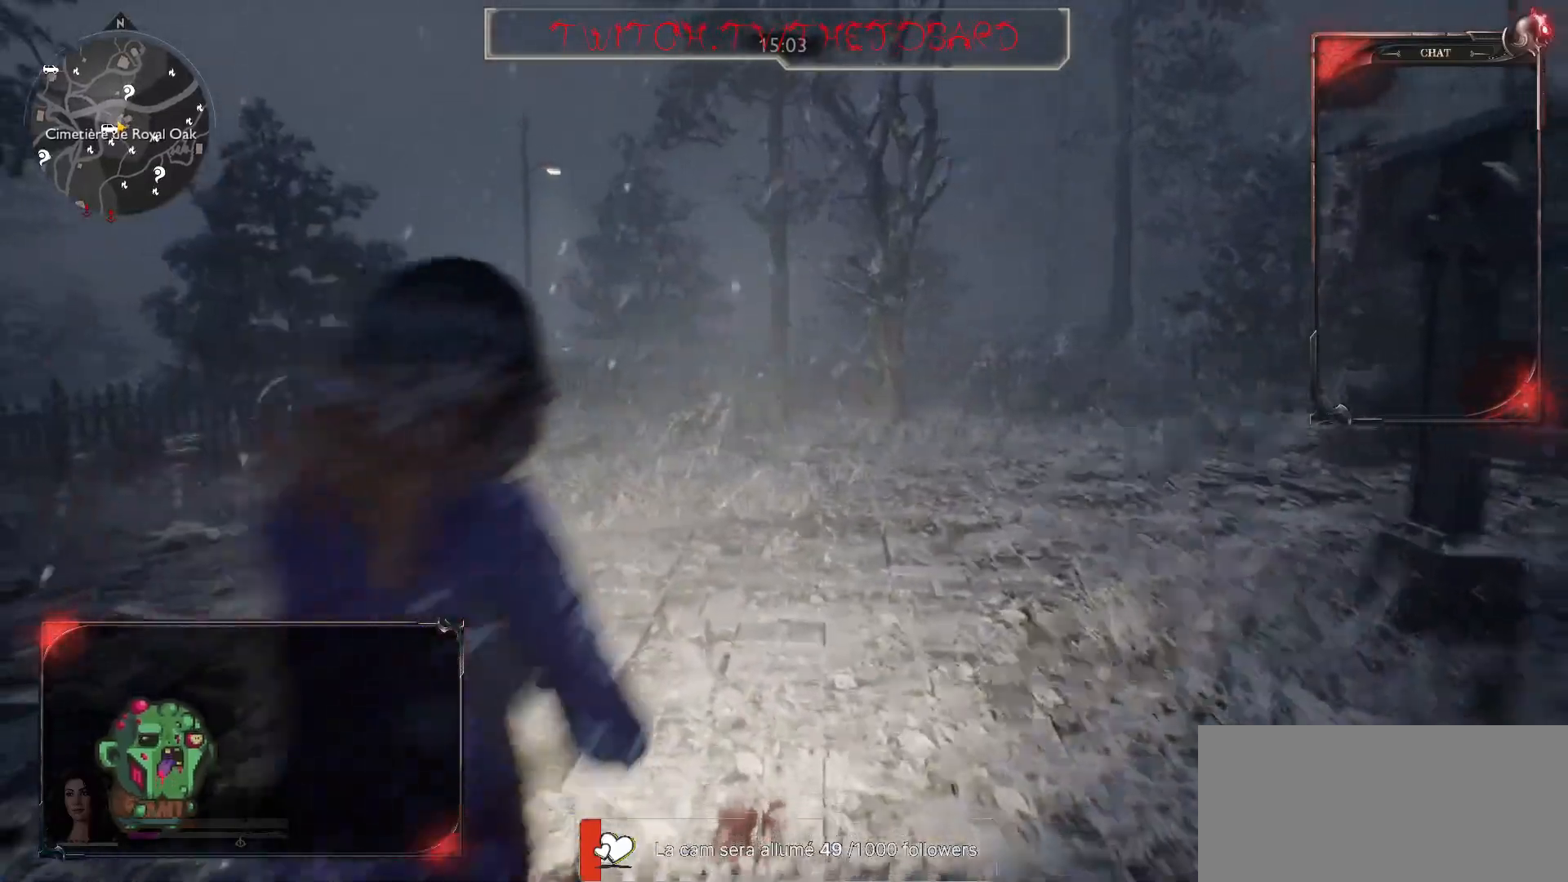
{"keys": ["q", "z"], "mouse": [], "events": [[133, "r", "down"], [283, "r", "up"], [367, "q", "down"]]}
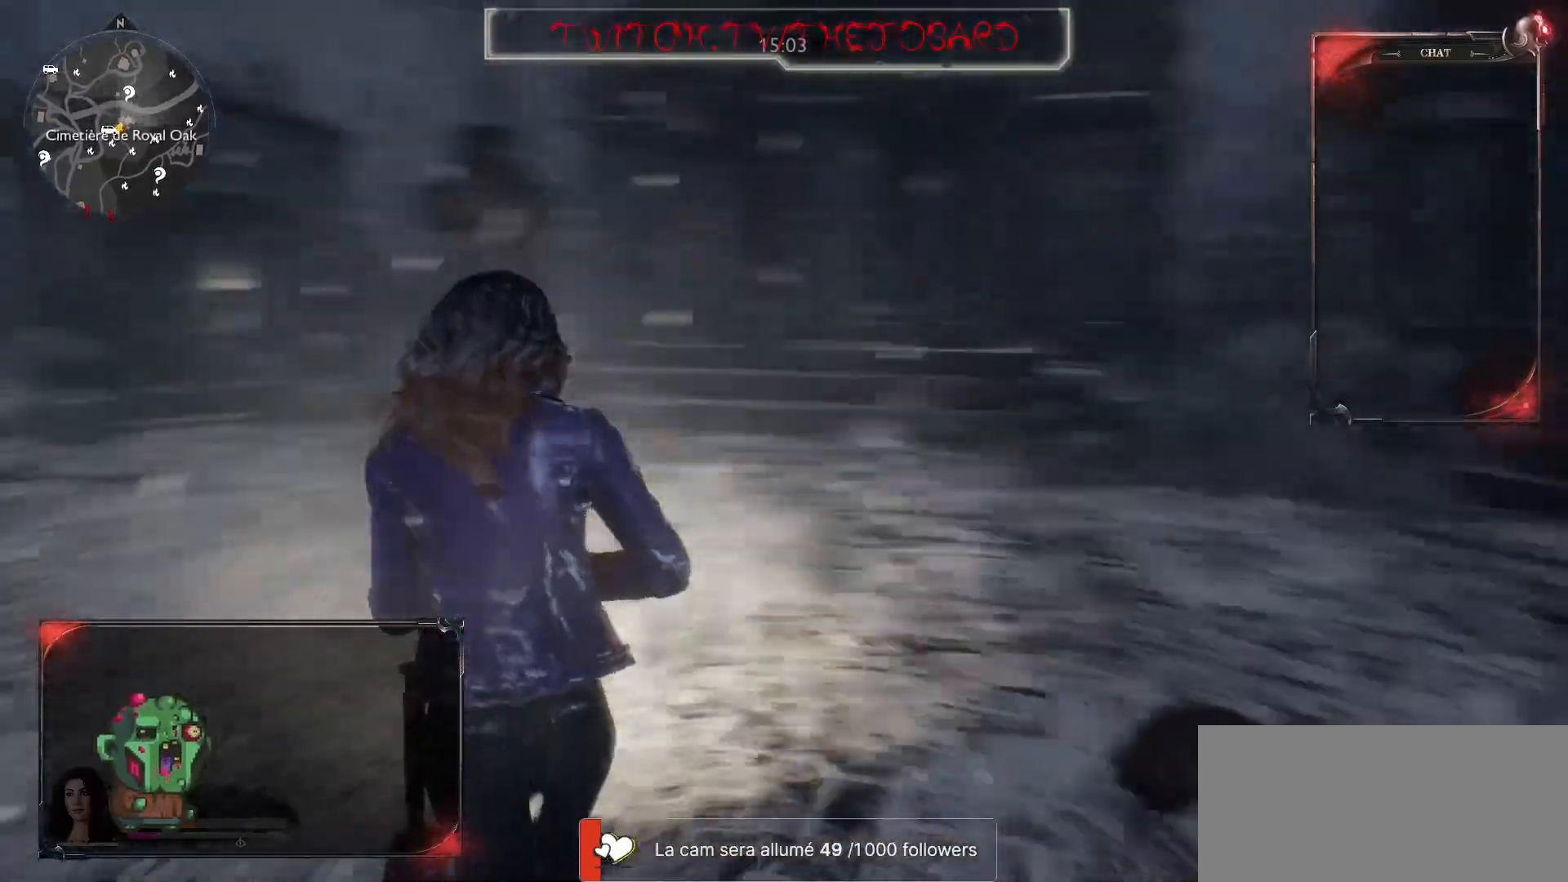
{"keys": ["q"], "mouse": [], "events": [[233, "z", "up"]]}
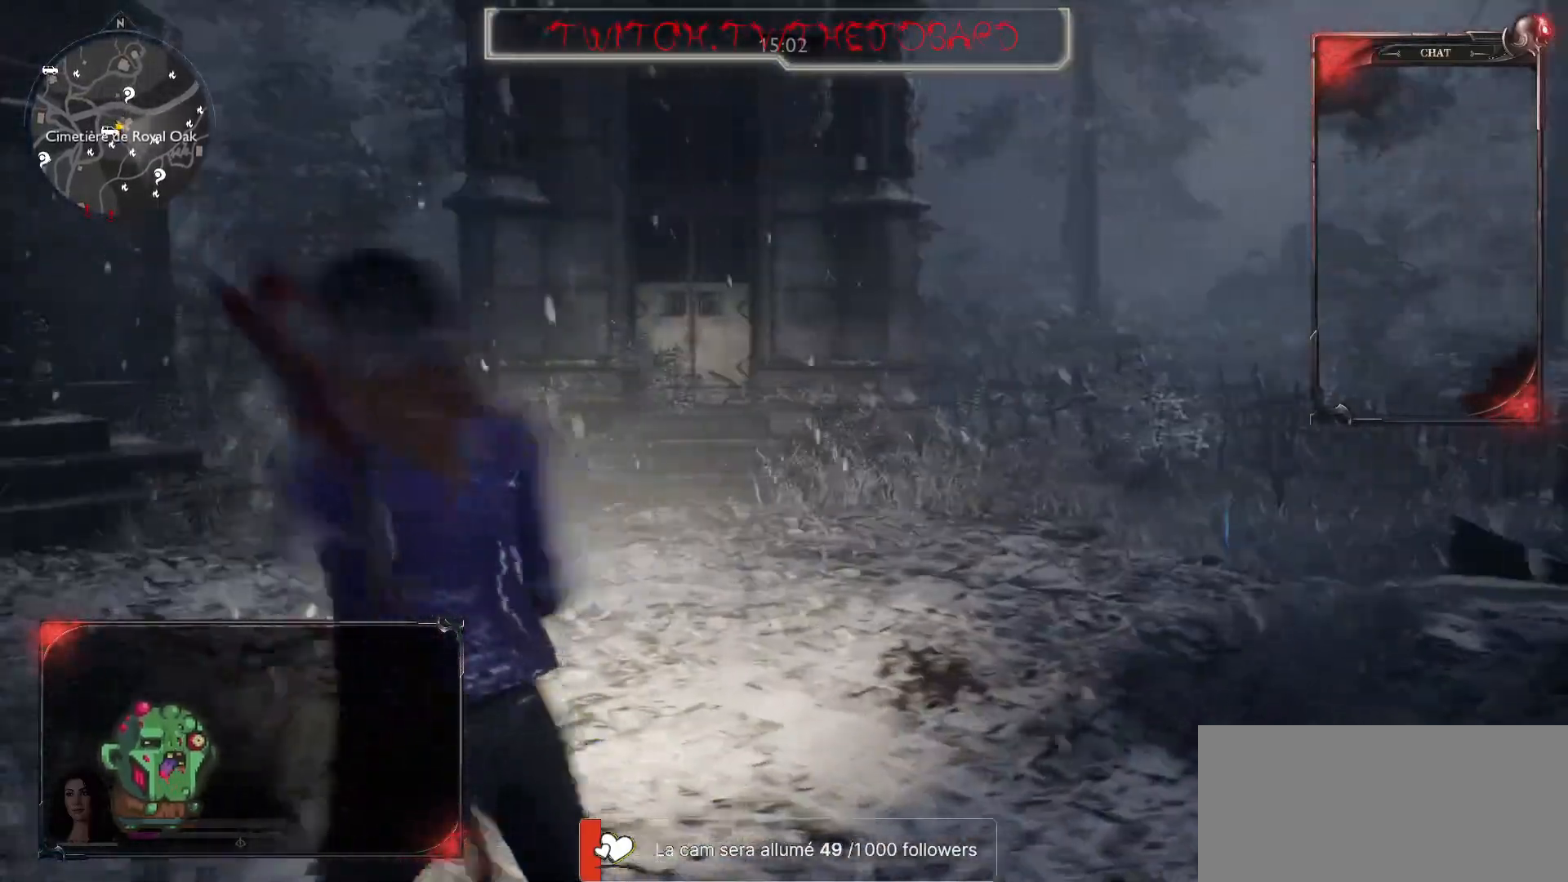
{"keys": ["s"], "mouse": [], "events": [[183, "s", "down"], [300, "q", "up"]]}
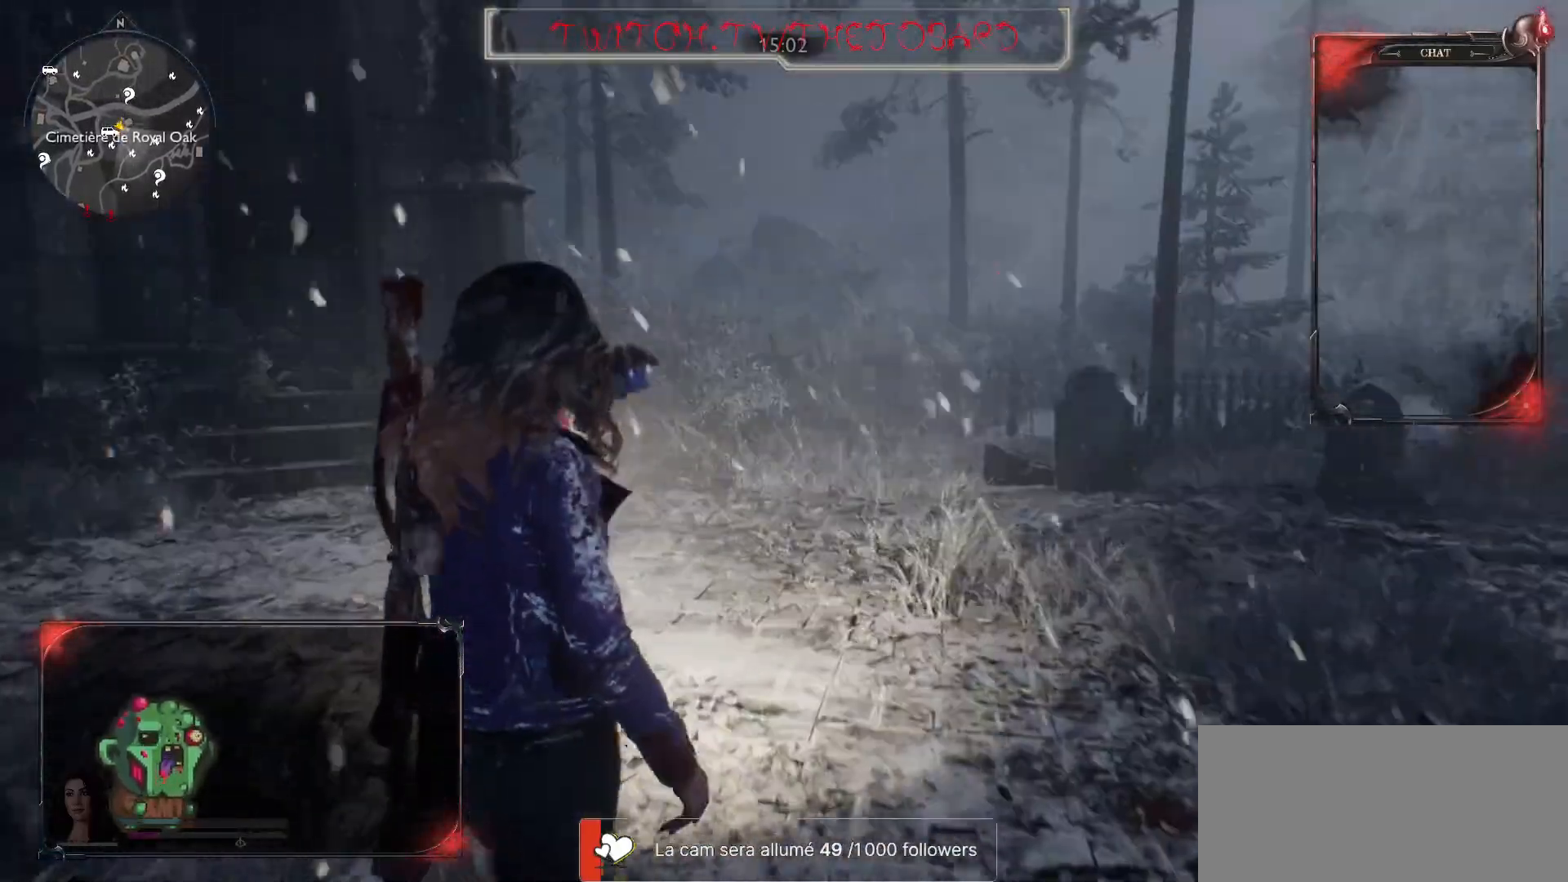
{"keys": ["d"], "mouse": [], "events": [[217, "s", "up"], [233, "d", "down"]]}
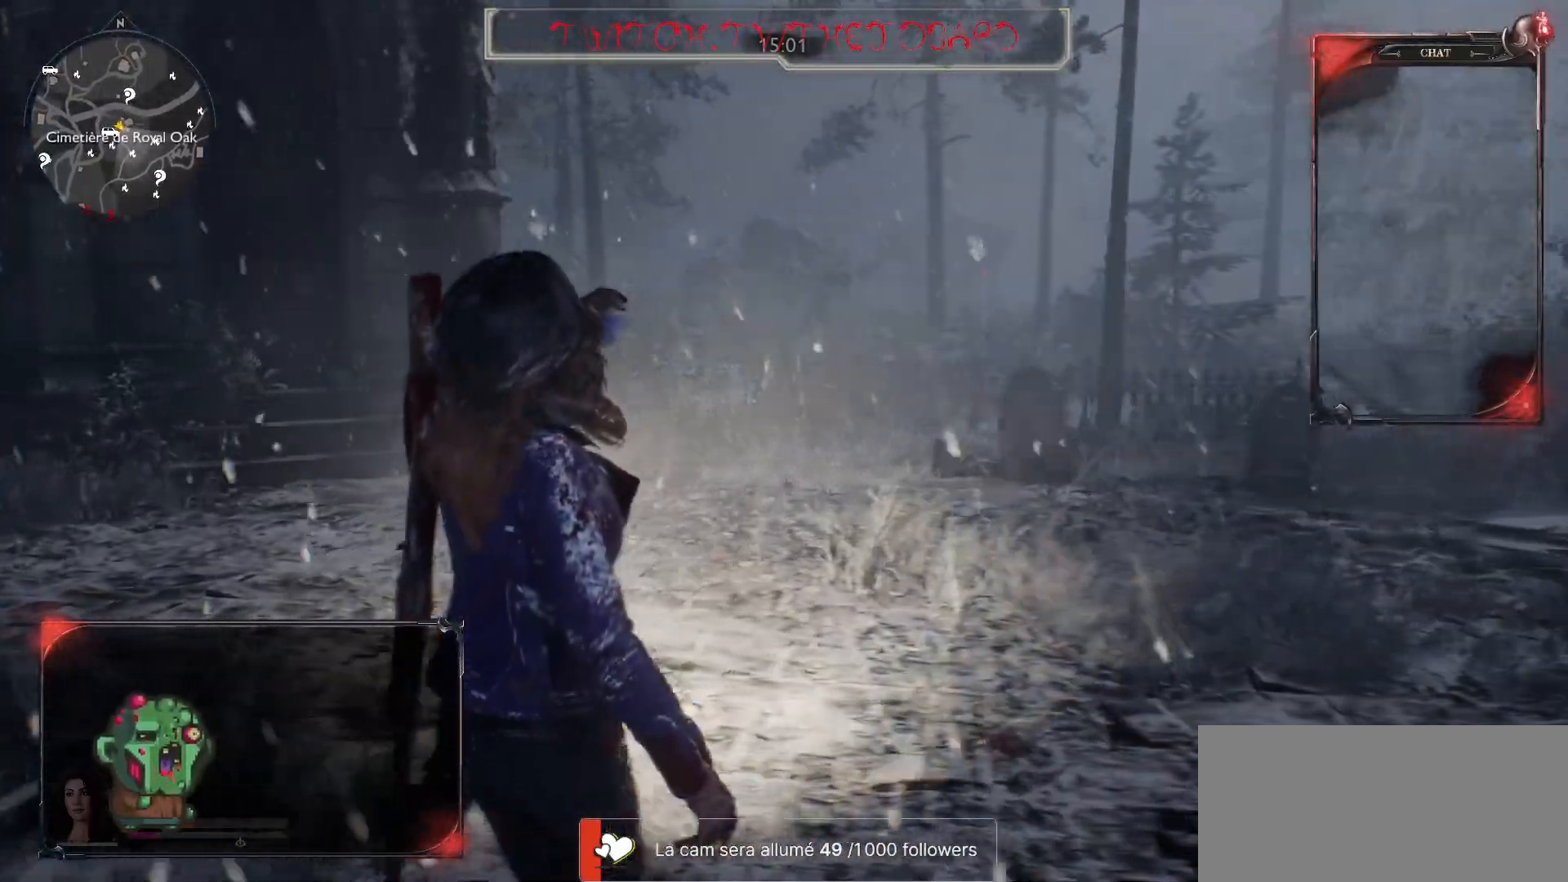
{"keys": ["d"], "mouse": [], "events": []}
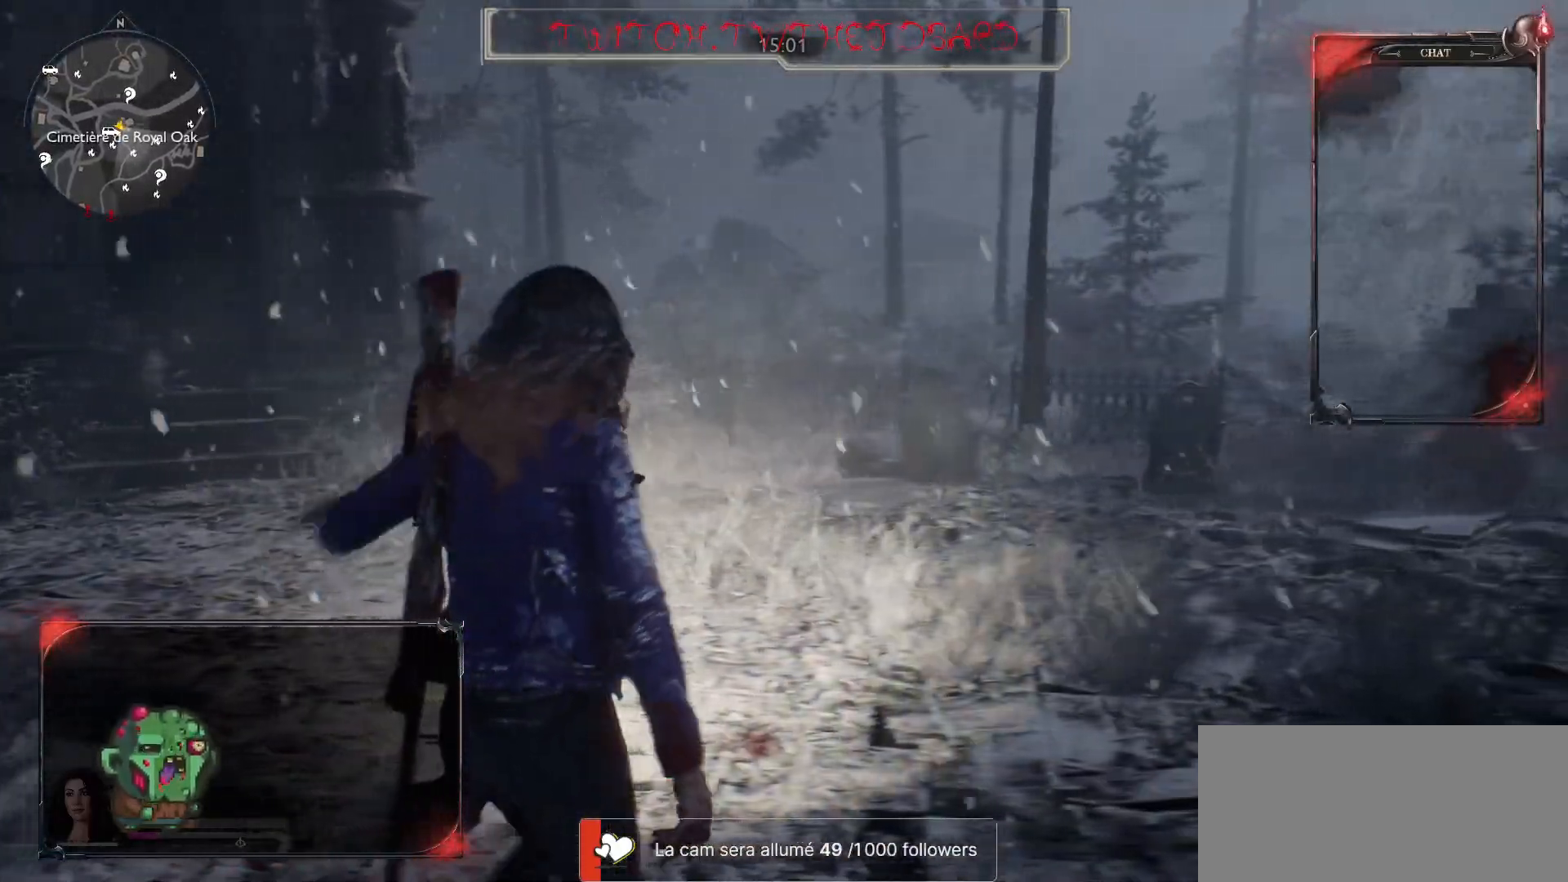
{"keys": ["z"], "mouse": [], "events": [[417, "z", "down"], [467, "d", "up"]]}
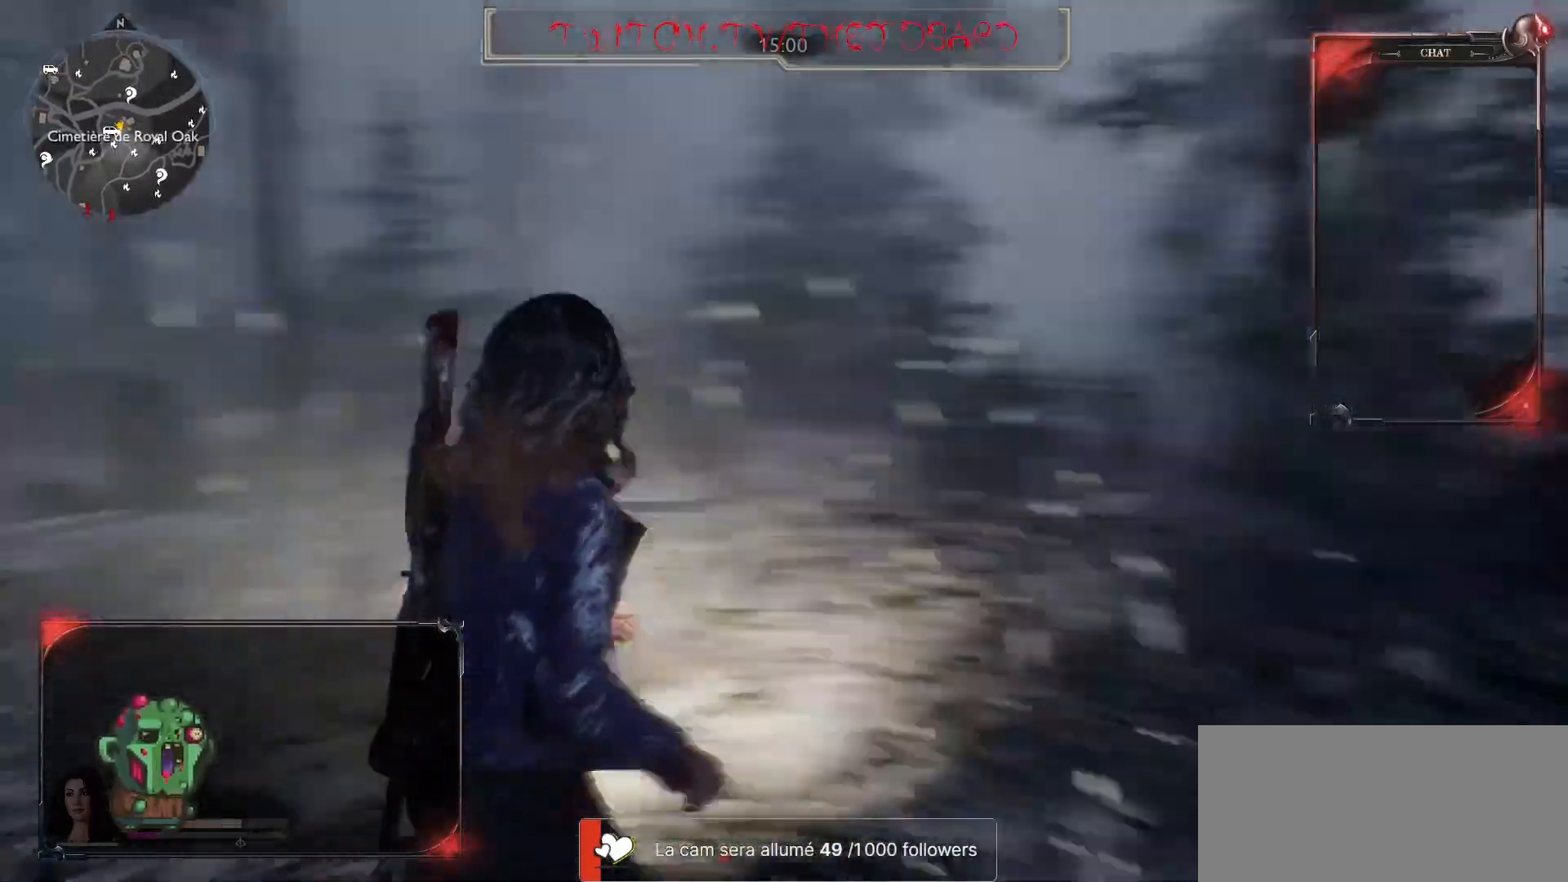
{"keys": ["z"], "mouse": [], "events": []}
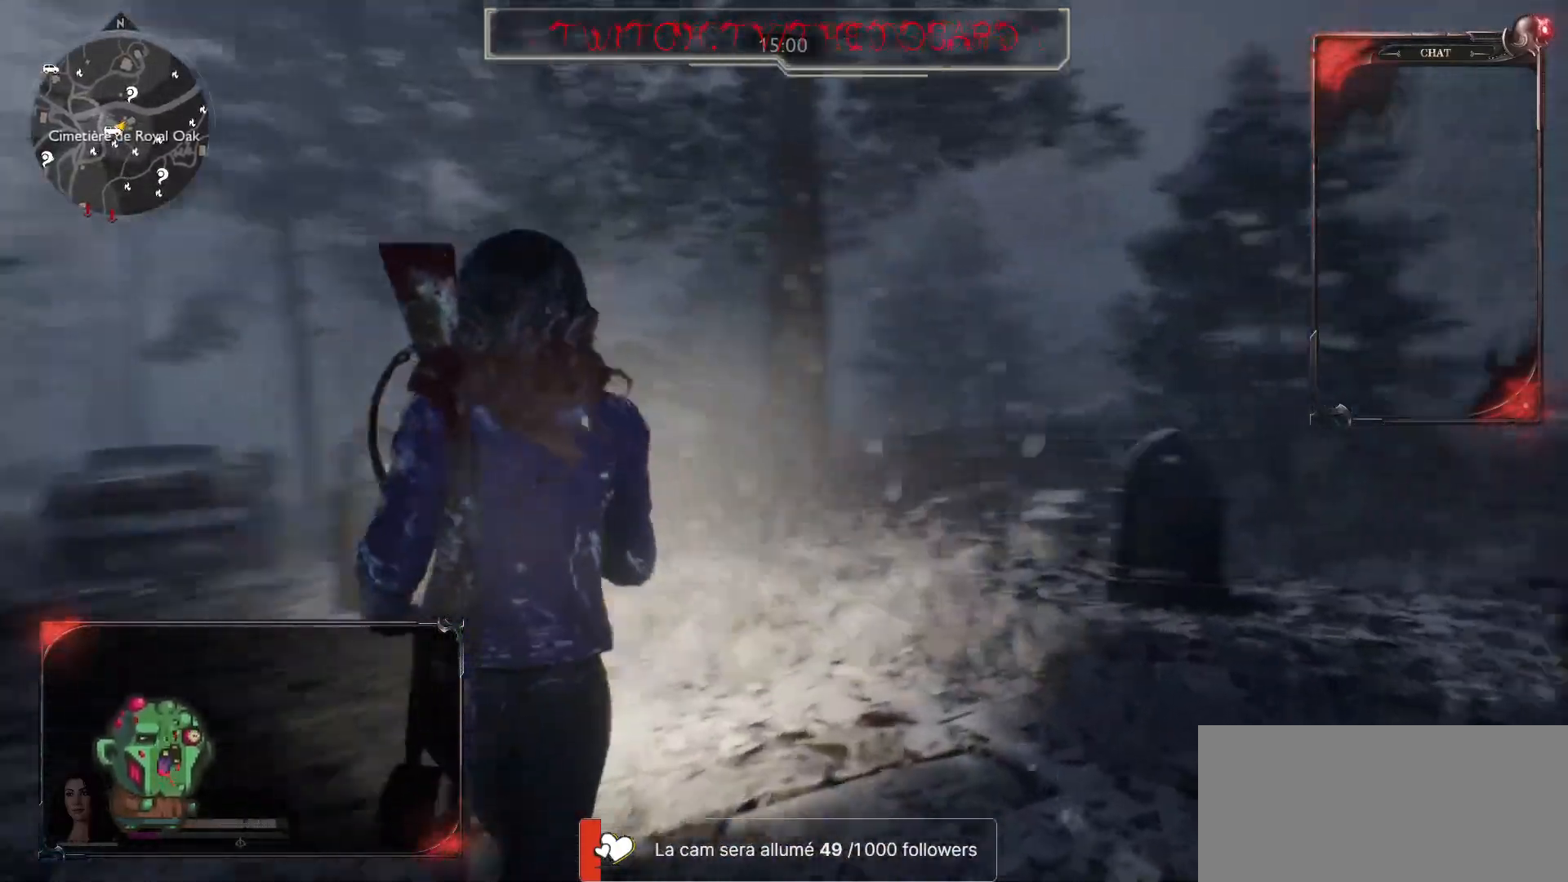
{"keys": ["z"], "mouse": [], "events": []}
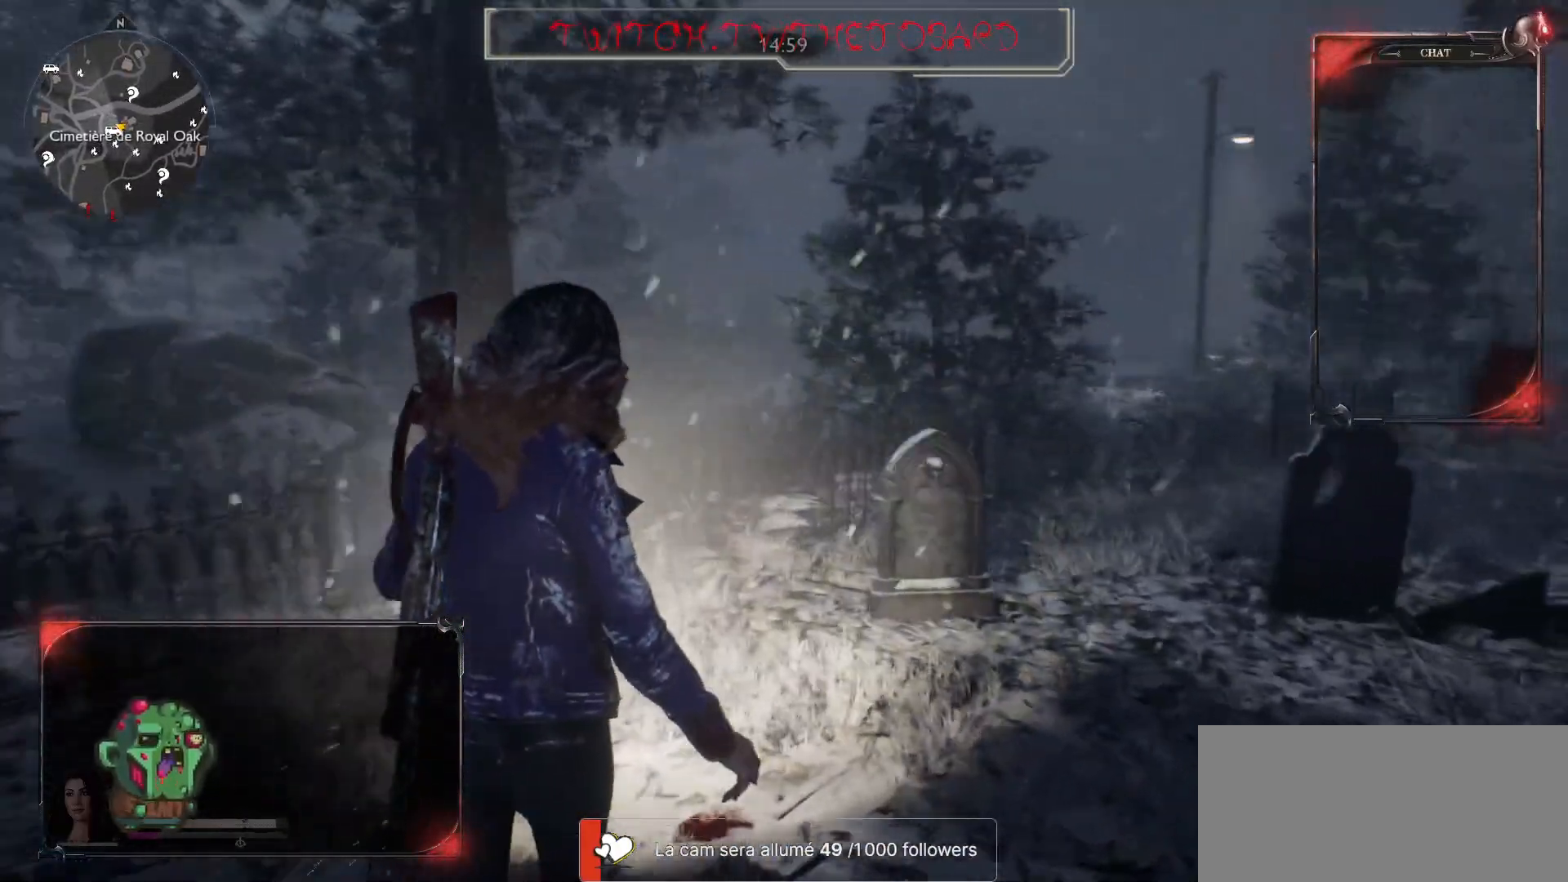
{"keys": ["d", "z"], "mouse": [], "events": [[417, "d", "down"]]}
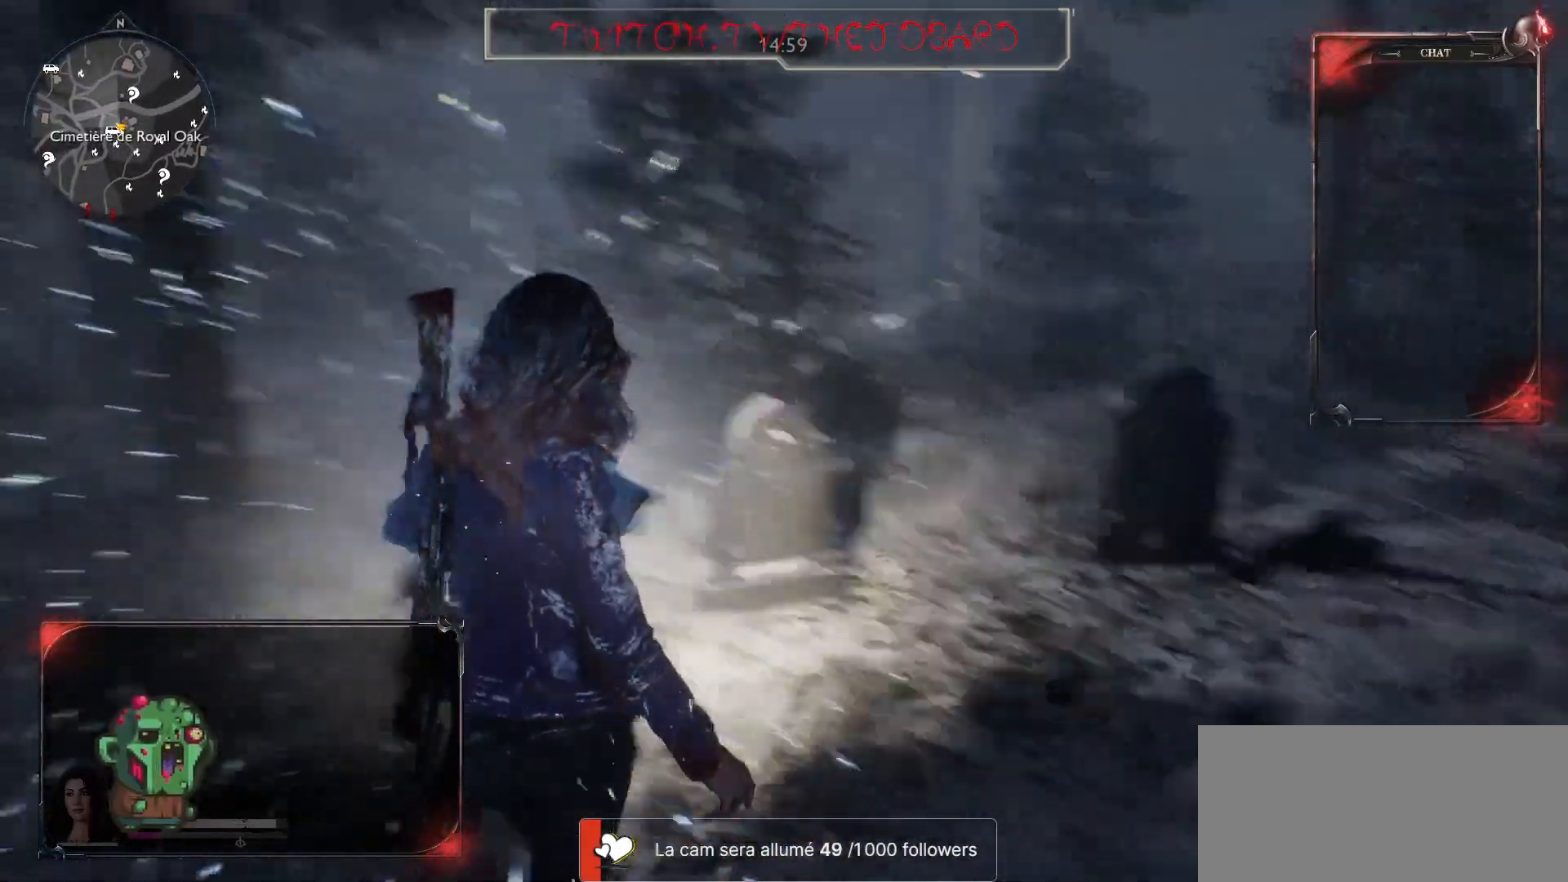
{"keys": ["d"], "mouse": [], "events": [[250, "z", "up"]]}
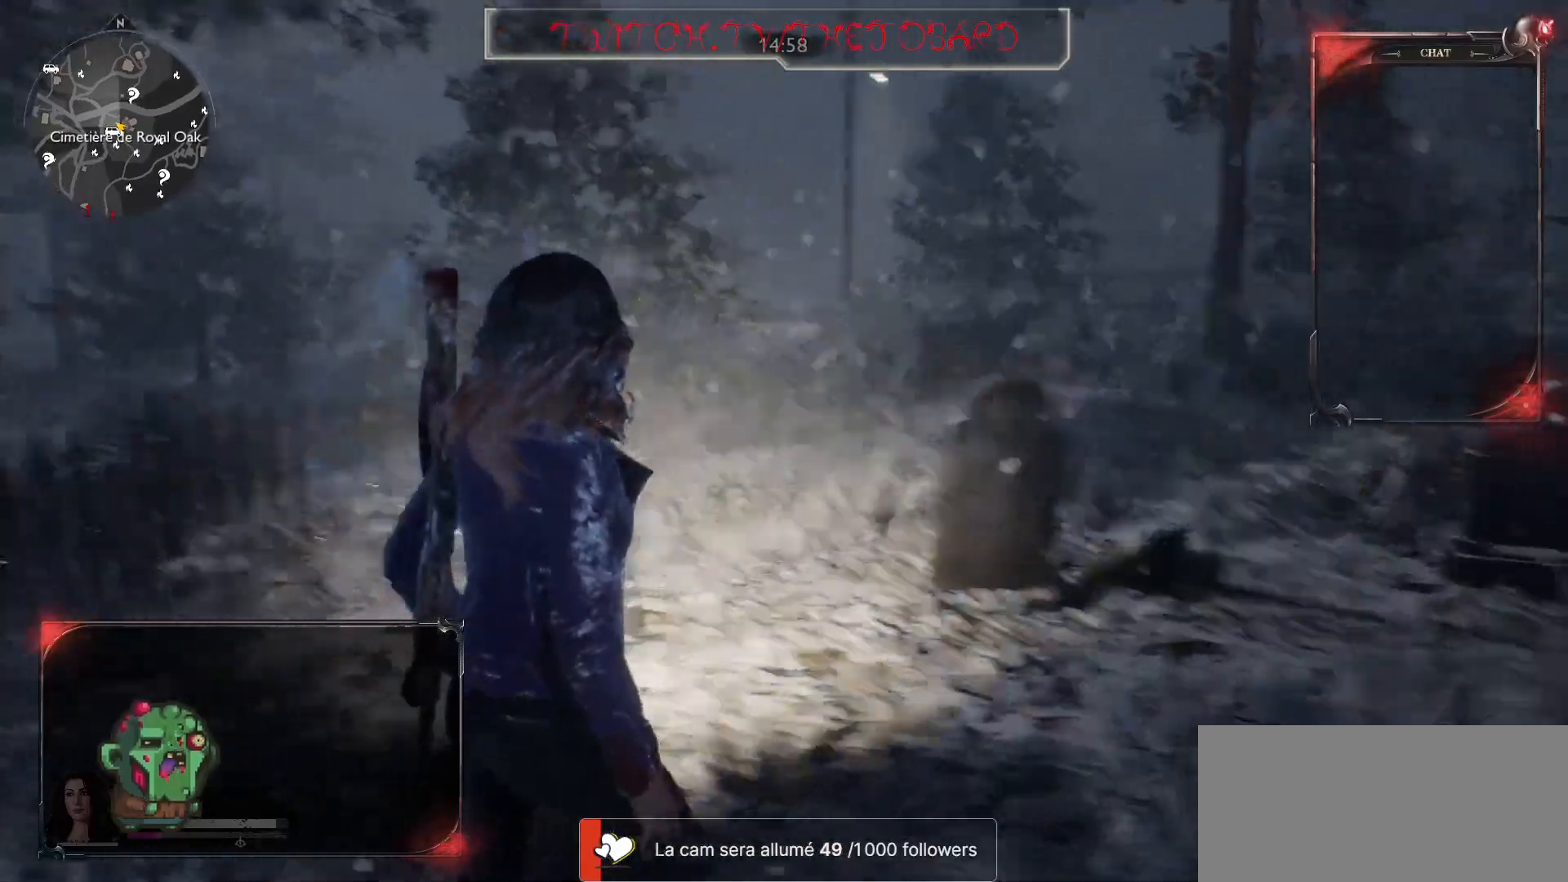
{"keys": ["z"], "mouse": [], "events": [[17, "z", "down"], [183, "d", "up"]]}
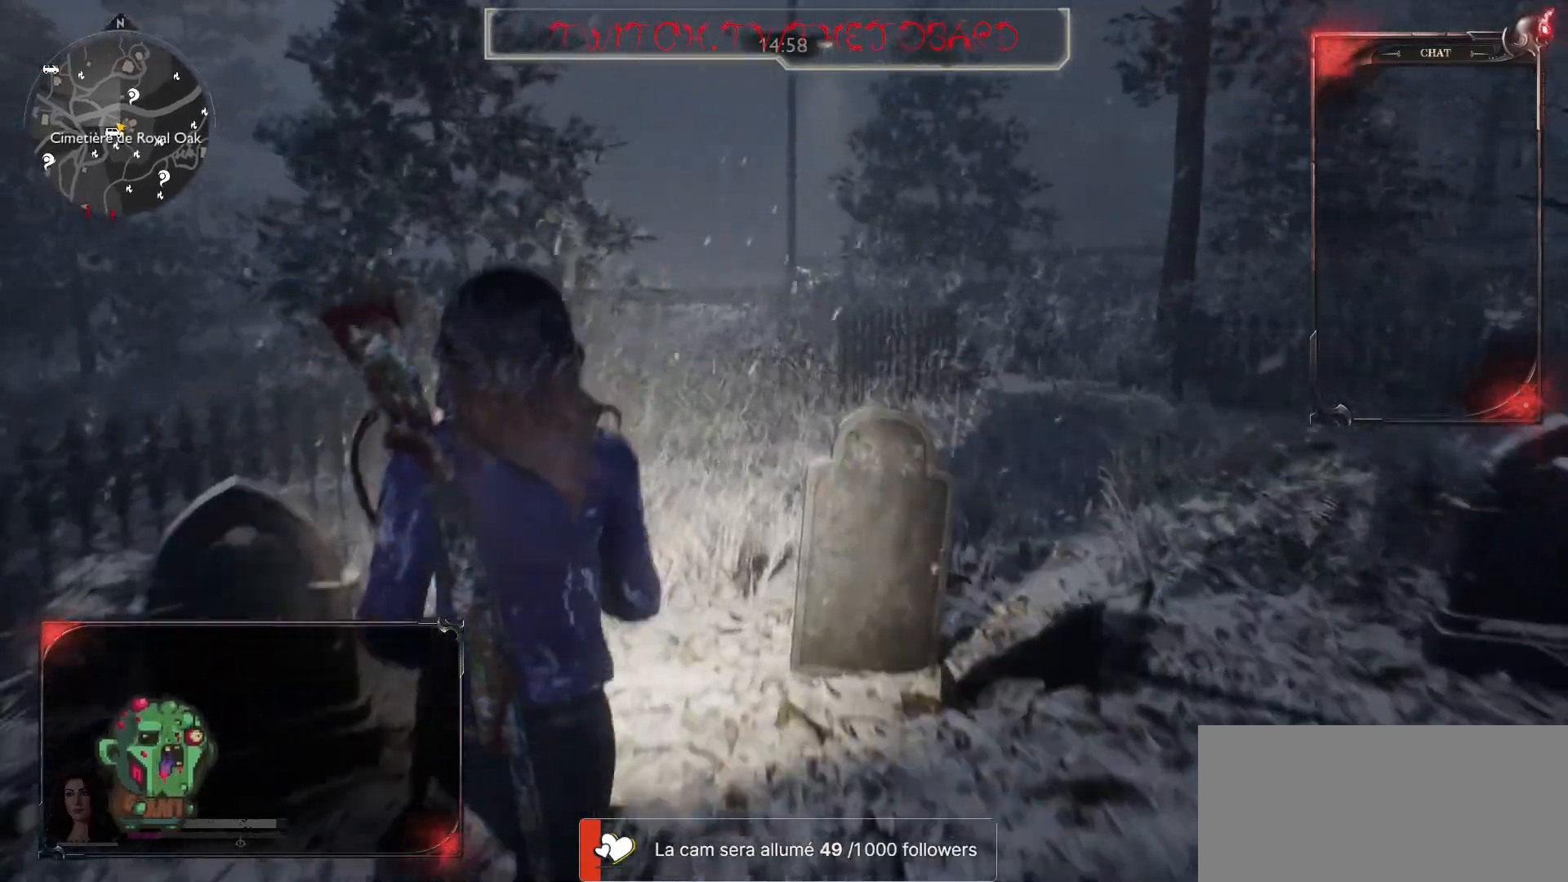
{"keys": ["z"], "mouse": [], "events": []}
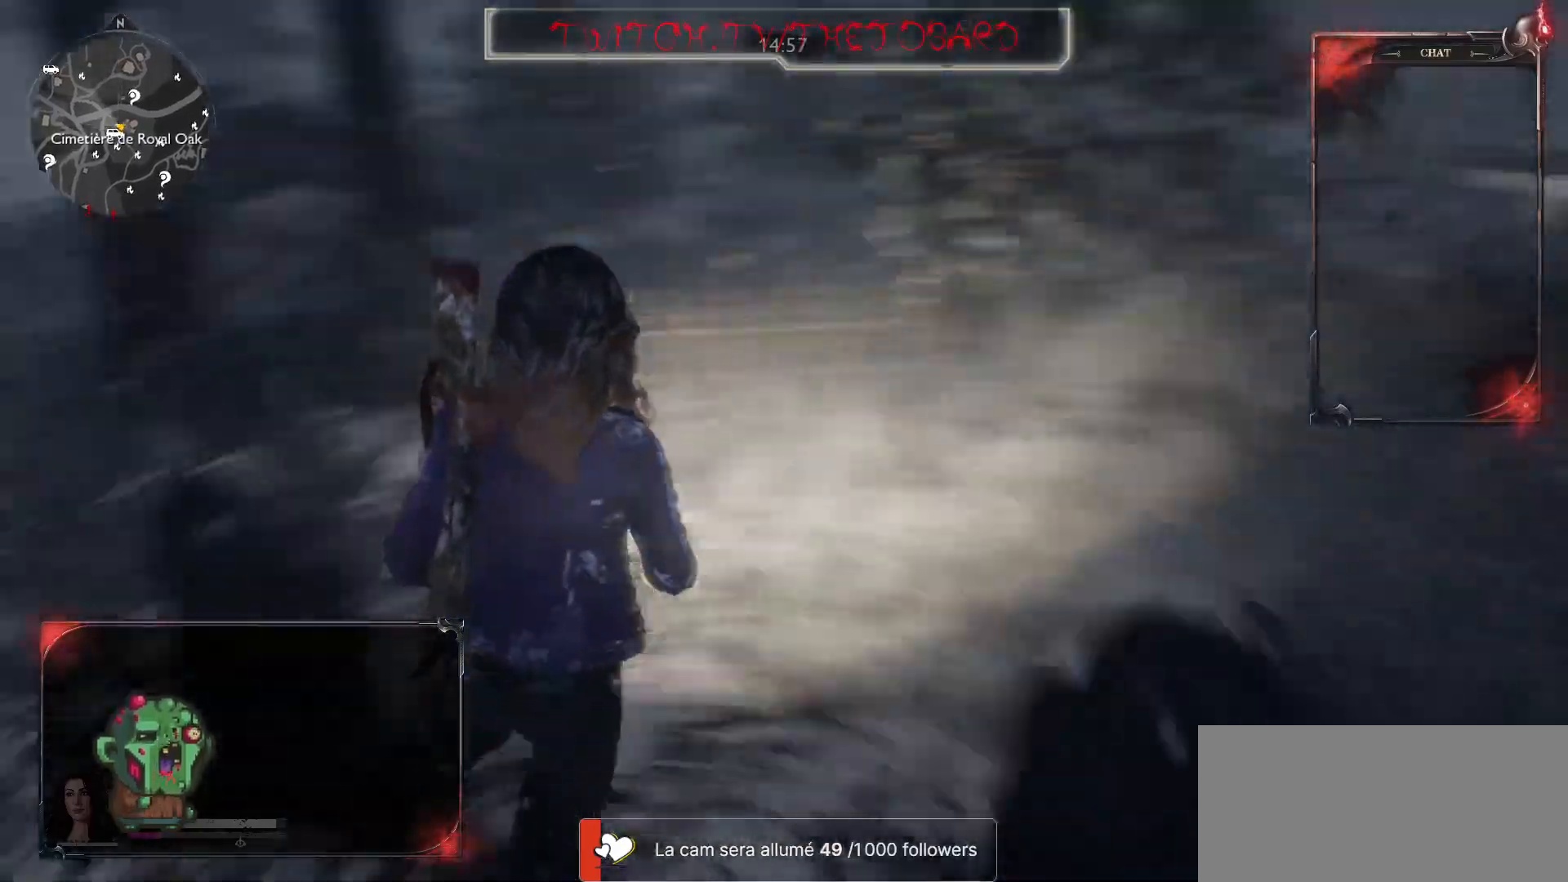
{"keys": ["z"], "mouse": [], "events": []}
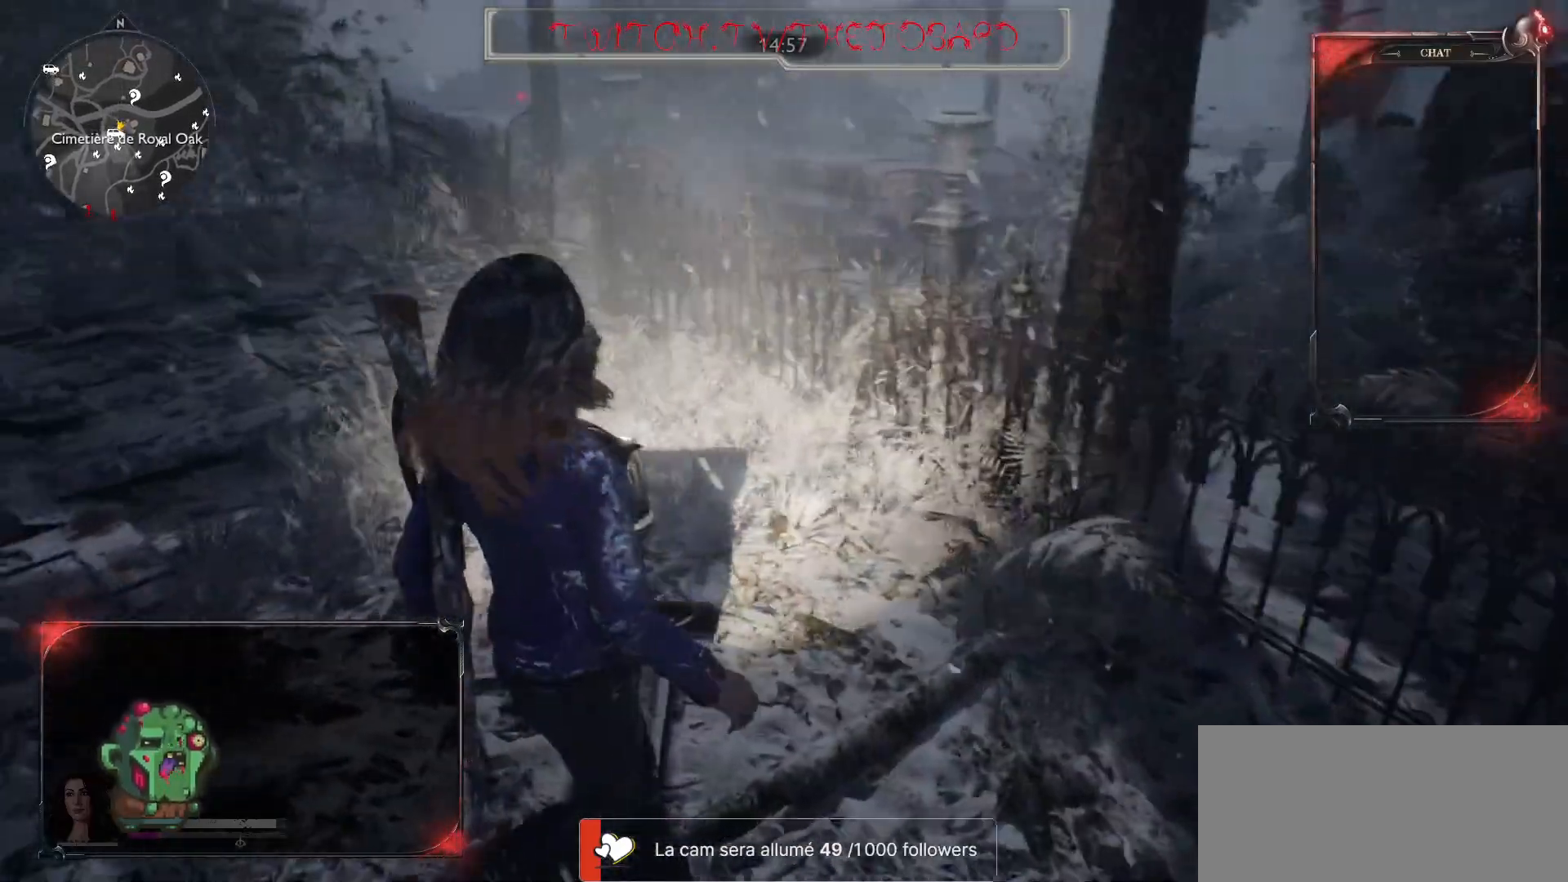
{"keys": ["d", "z"], "mouse": [], "events": [[50, "shift", "down"], [67, "shift", "up"], [350, "d", "down"]]}
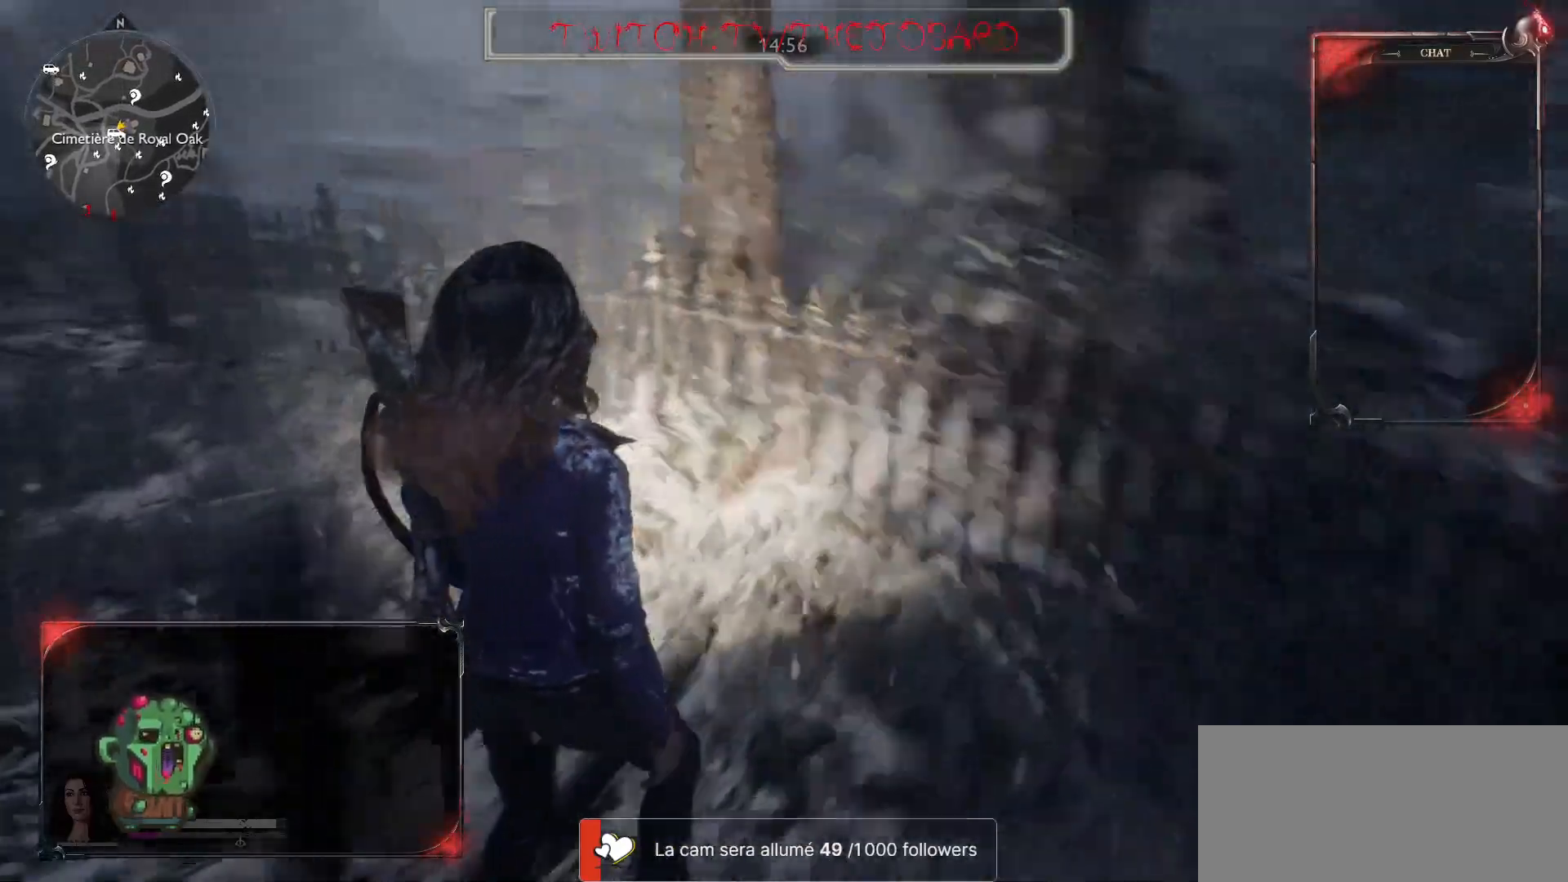
{"keys": ["shift", "z"], "mouse": [], "events": [[83, "d", "up"], [150, "shift", "down"]]}
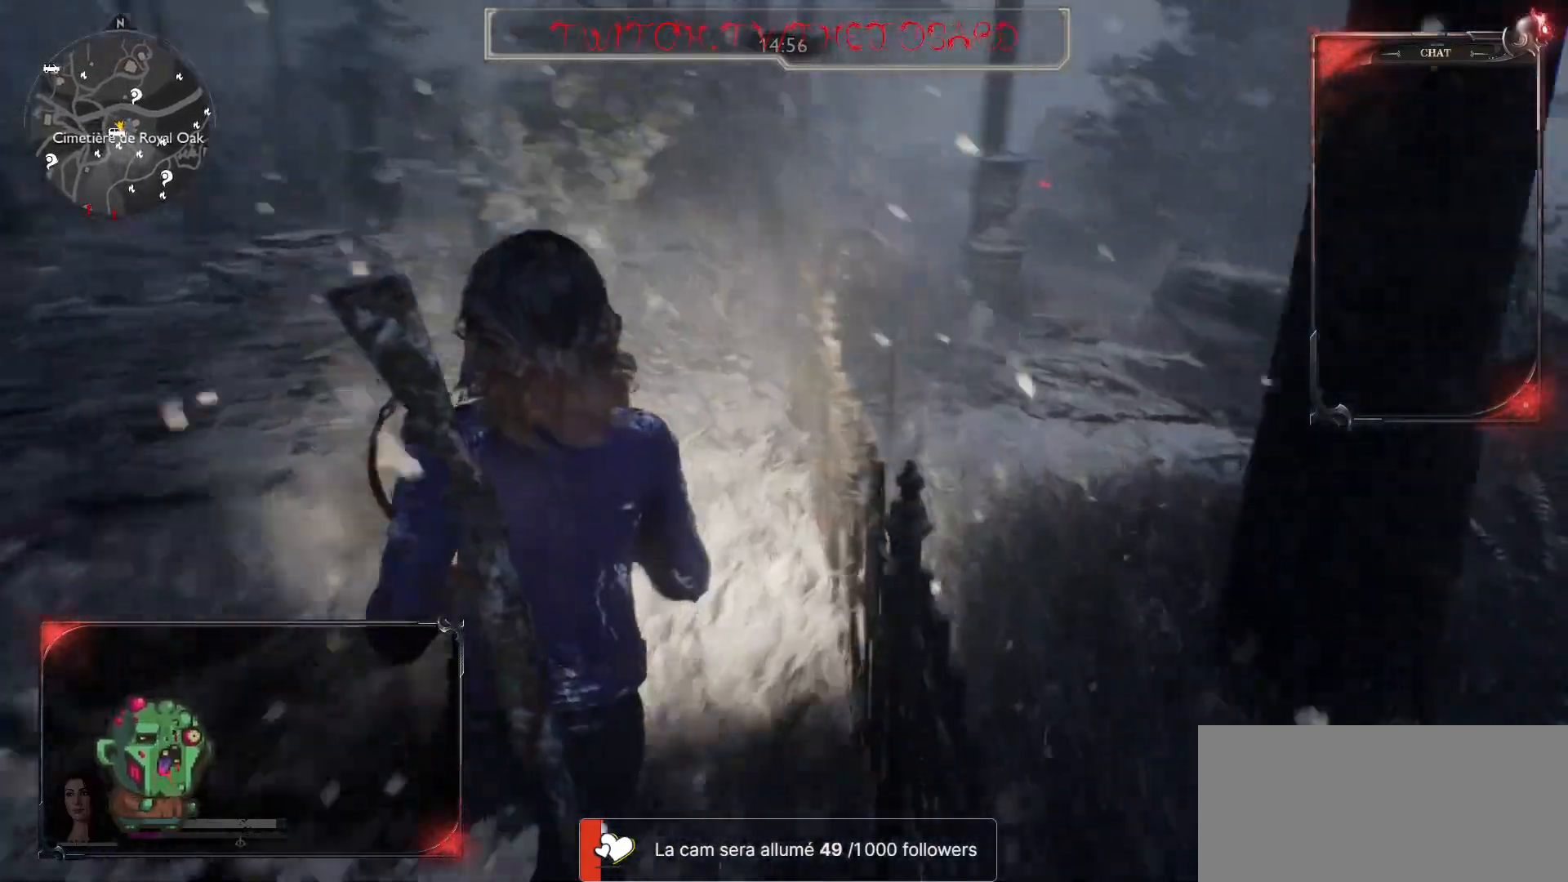
{"keys": ["z"], "mouse": [], "events": [[450, "shift", "up"]]}
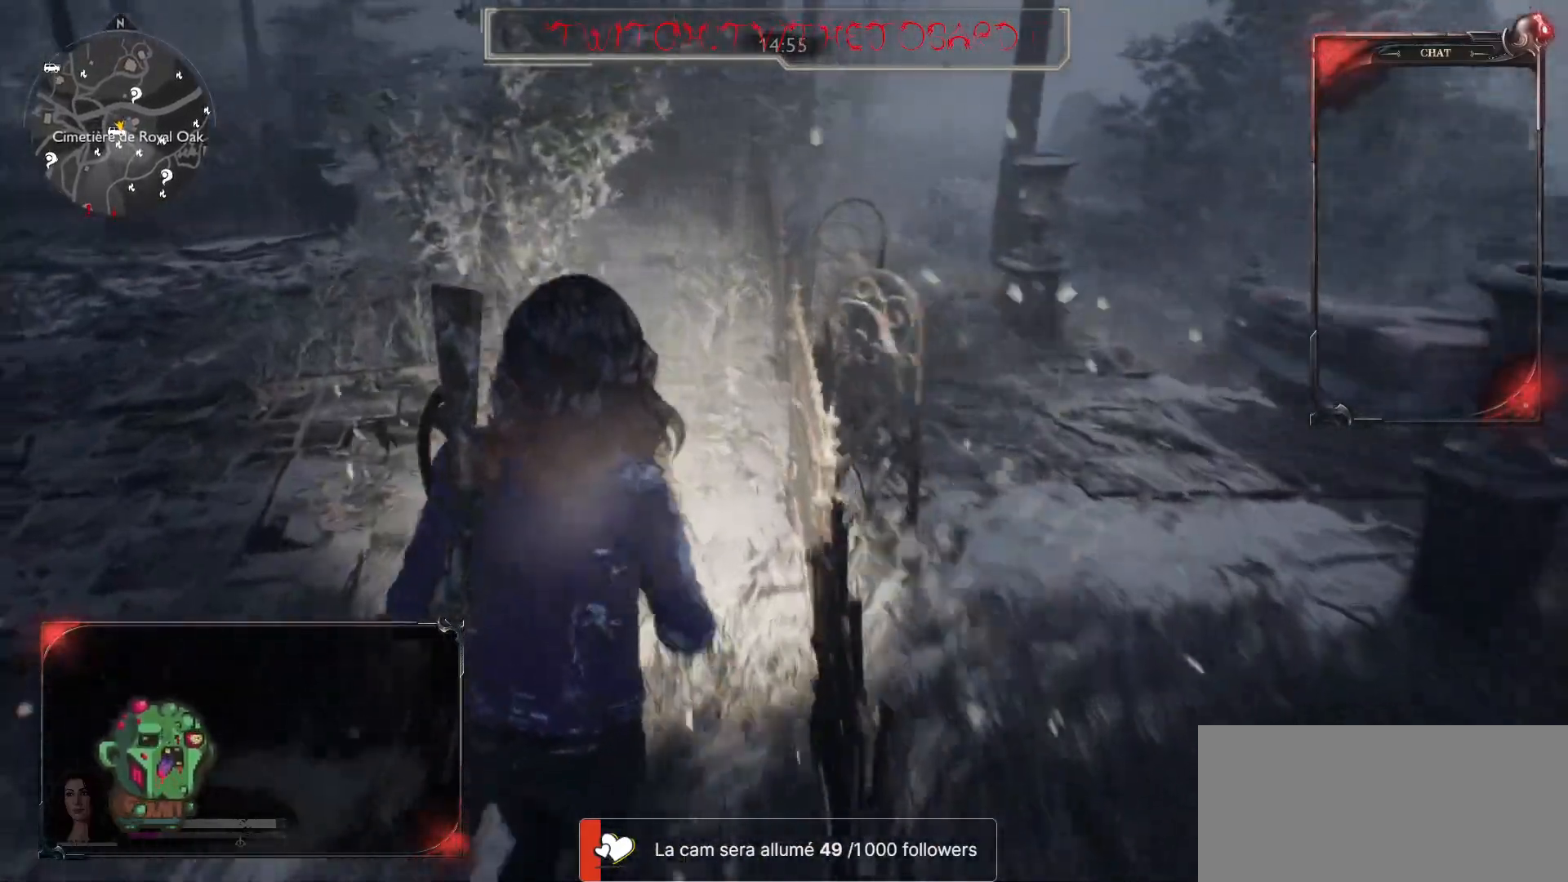
{"keys": ["shift", "z"], "mouse": [], "events": [[167, "shift", "down"]]}
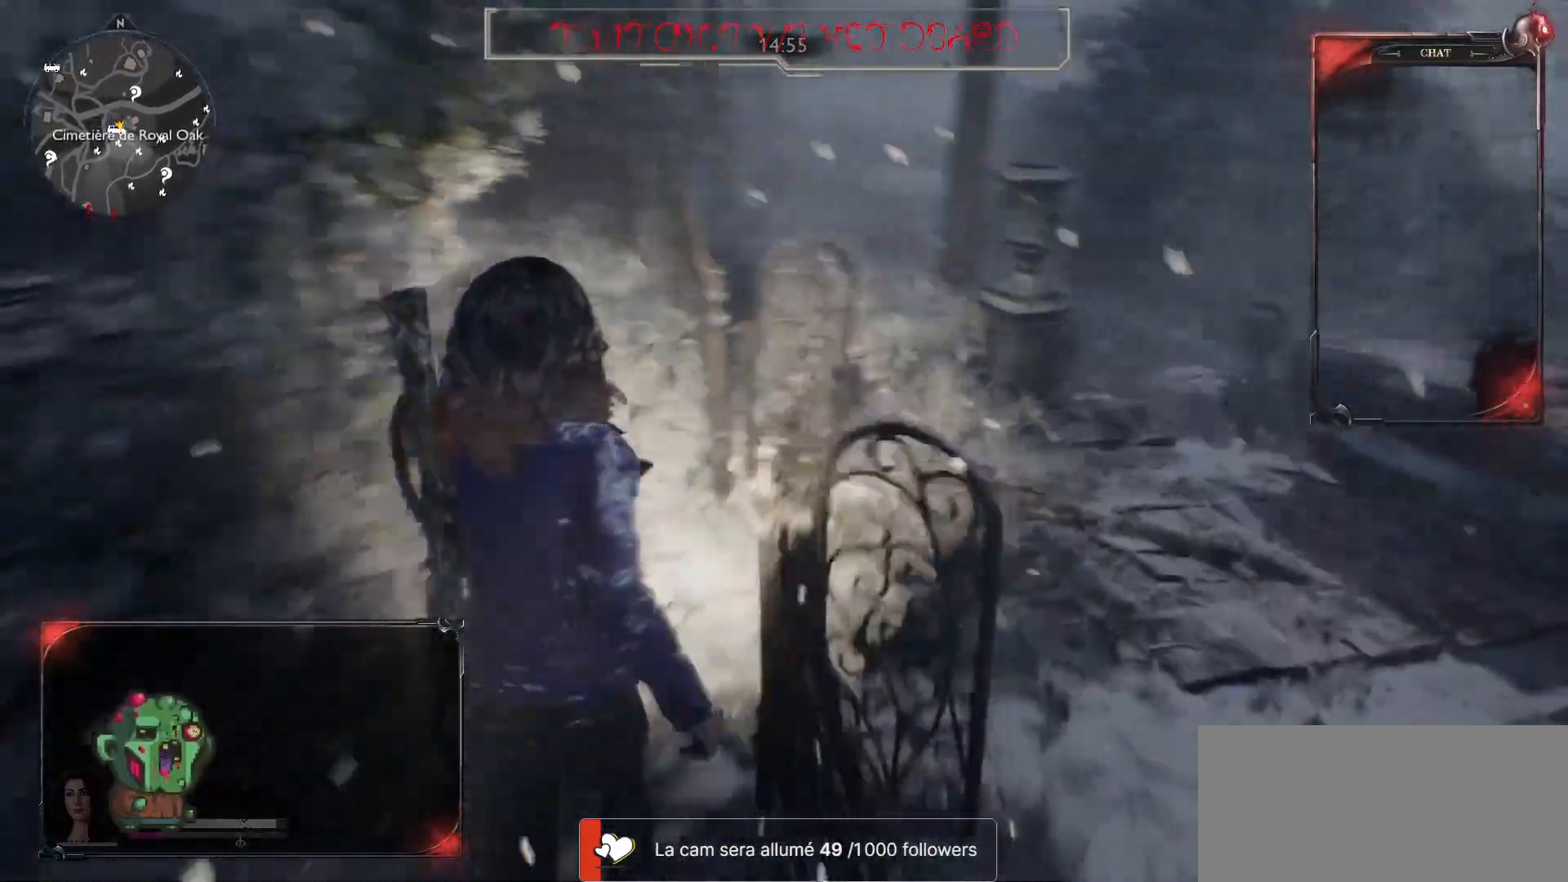
{"keys": ["shift", "z"], "mouse": [], "events": []}
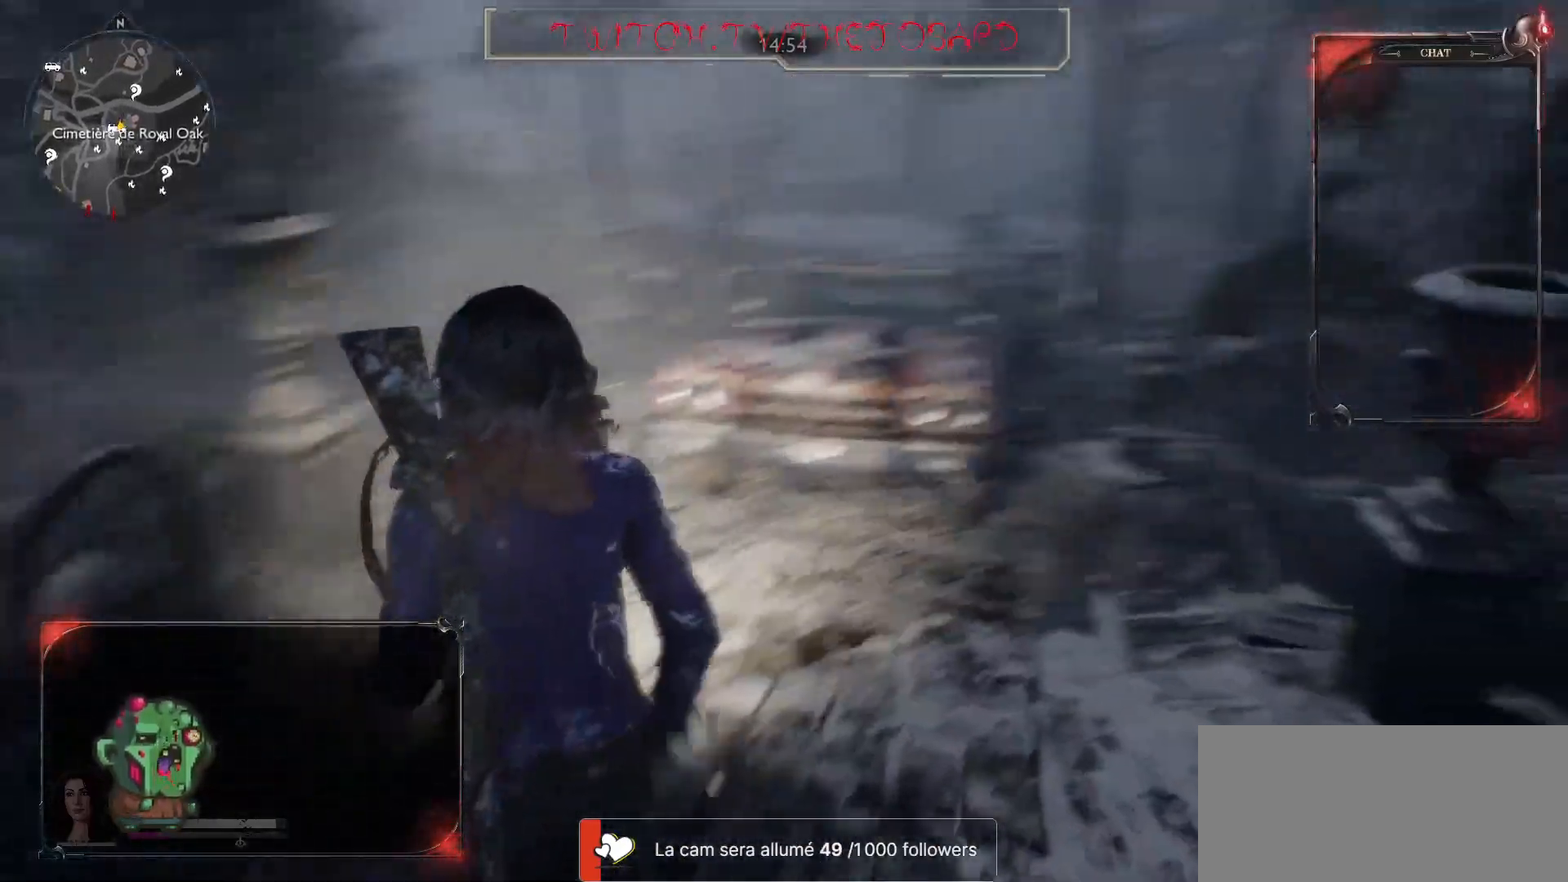
{"keys": ["shift", "z"], "mouse": [], "events": []}
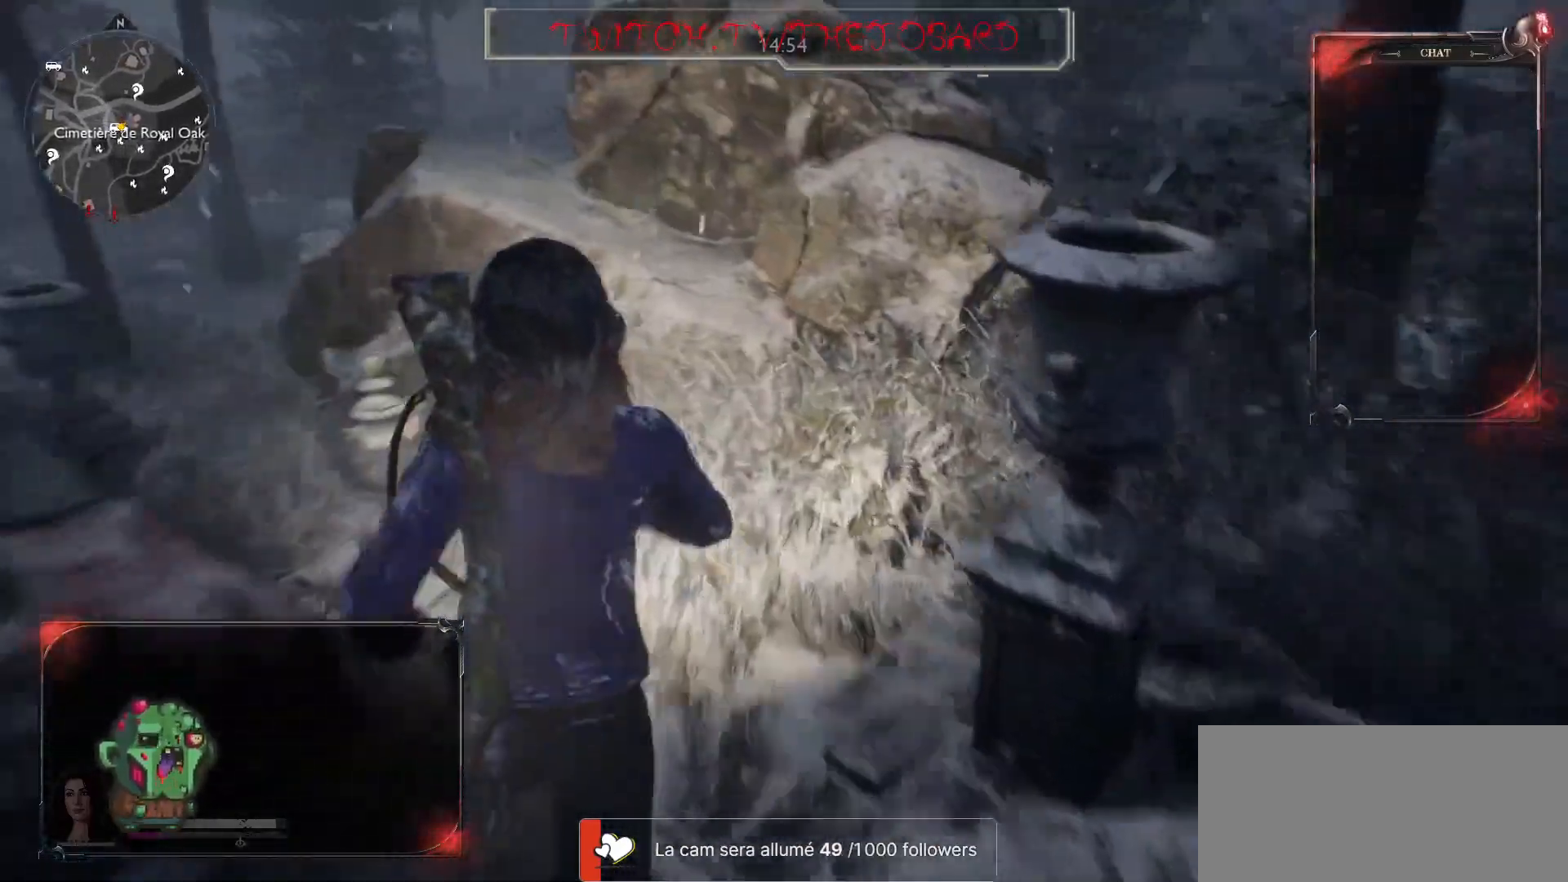
{"keys": ["e"], "mouse": [], "events": [[450, "shift", "up"], [467, "e", "down"], [500, "z", "up"]]}
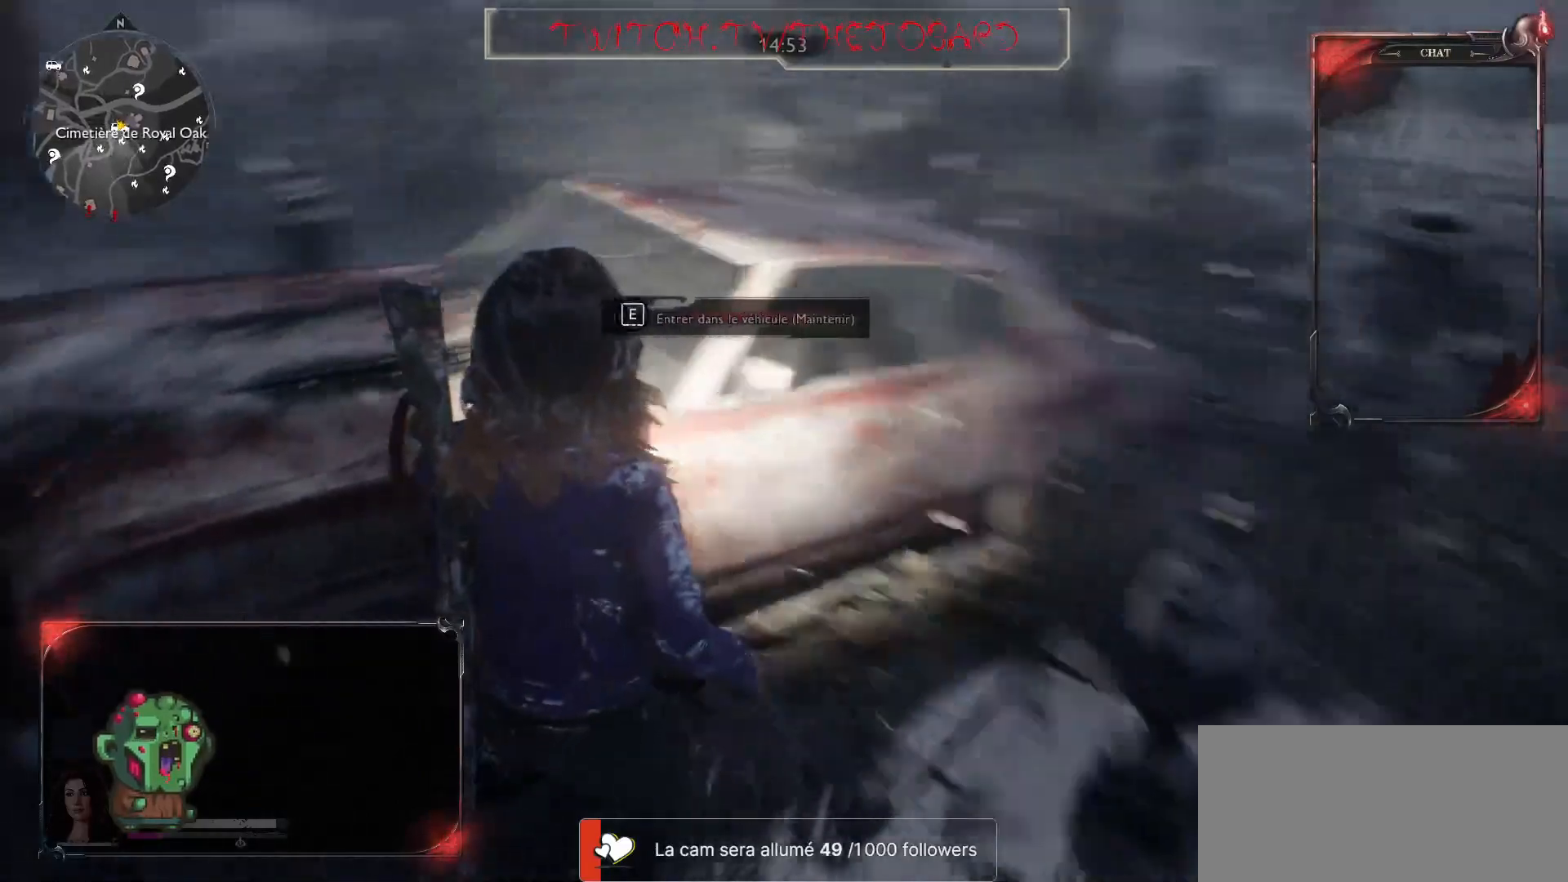
{"keys": ["e"], "mouse": [], "events": []}
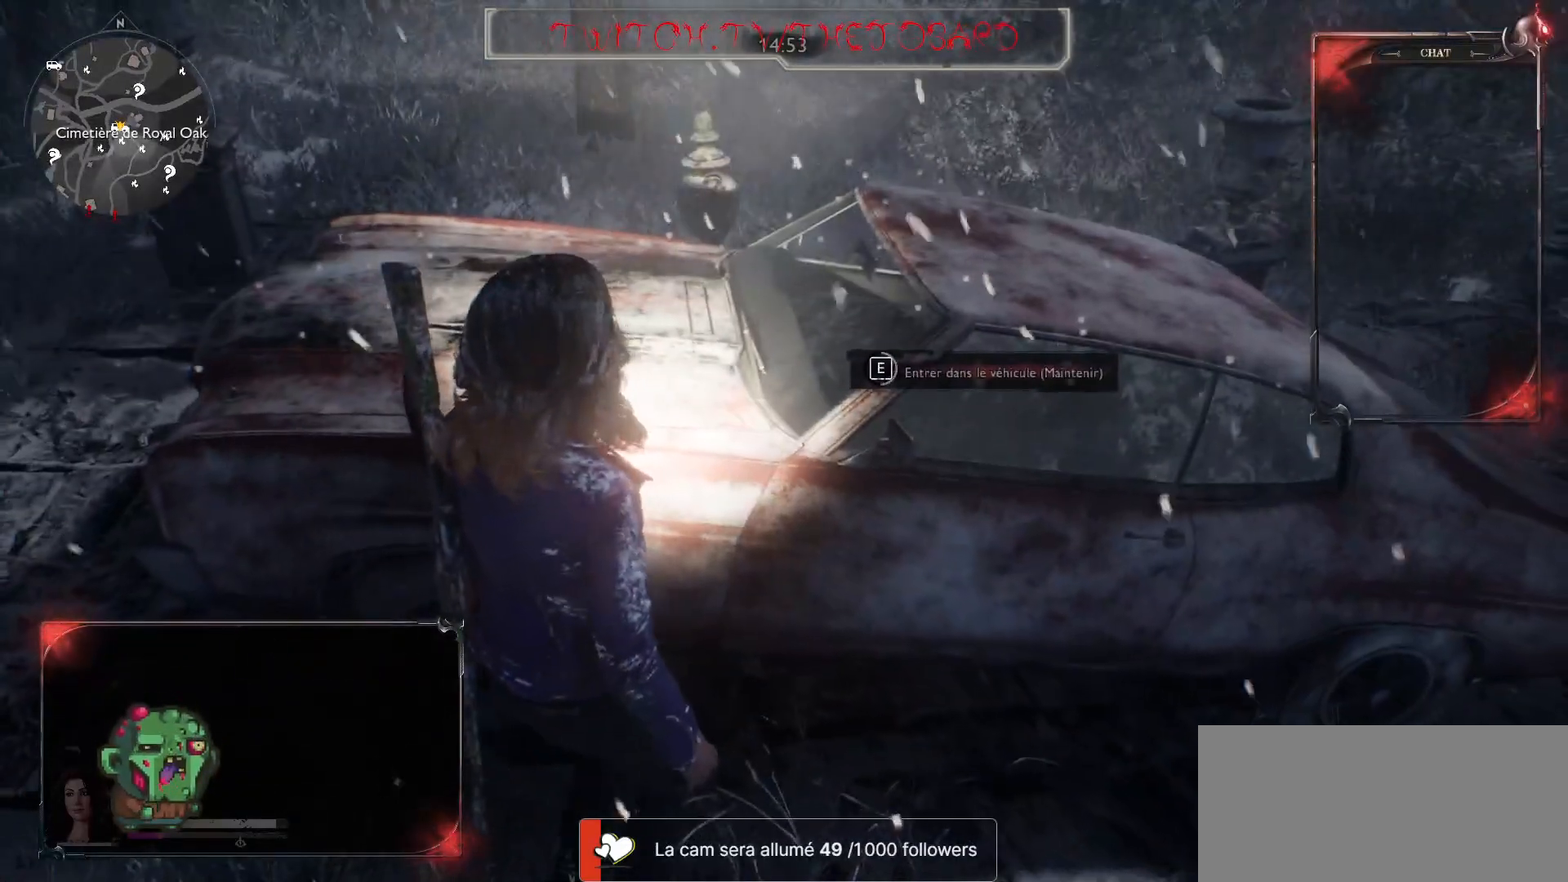
{"keys": ["e"], "mouse": [], "events": []}
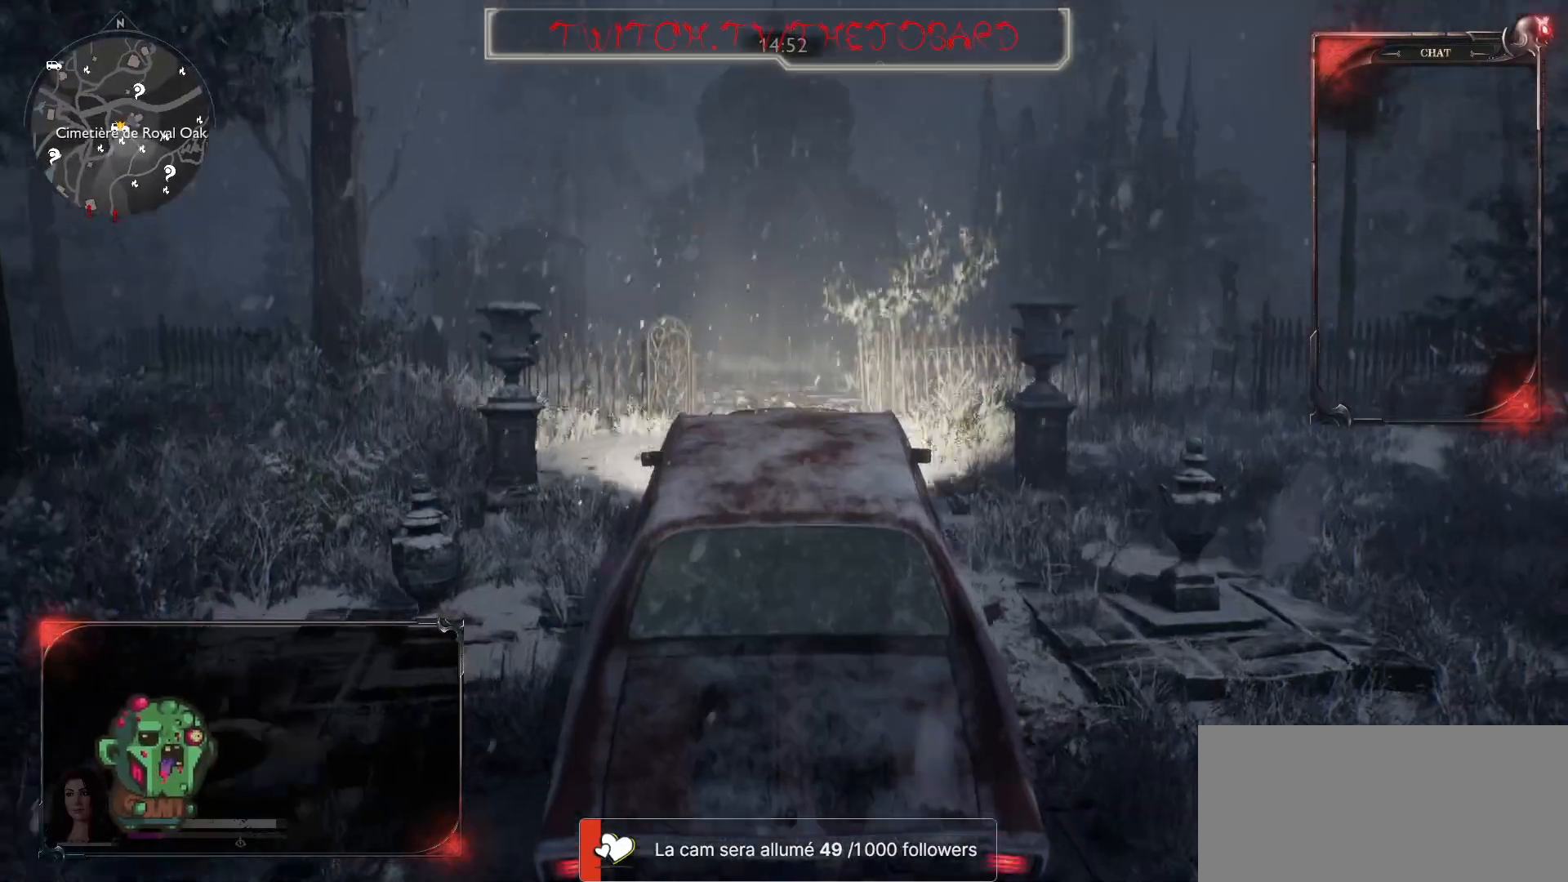
{"keys": ["e"], "mouse": [], "events": []}
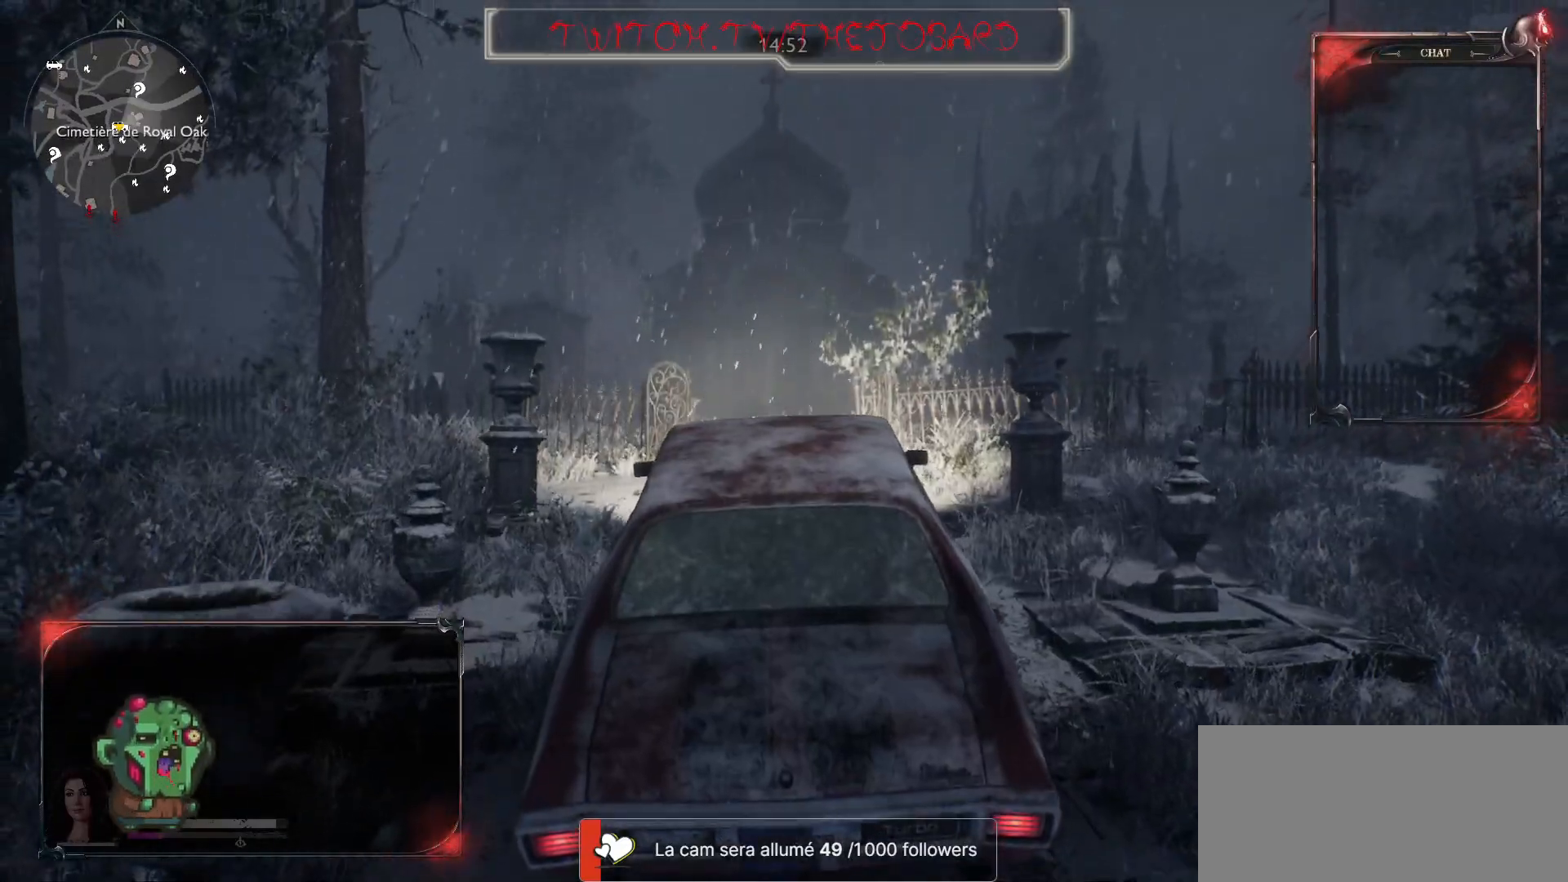
{"keys": [], "mouse": [], "events": [[117, "e", "up"]]}